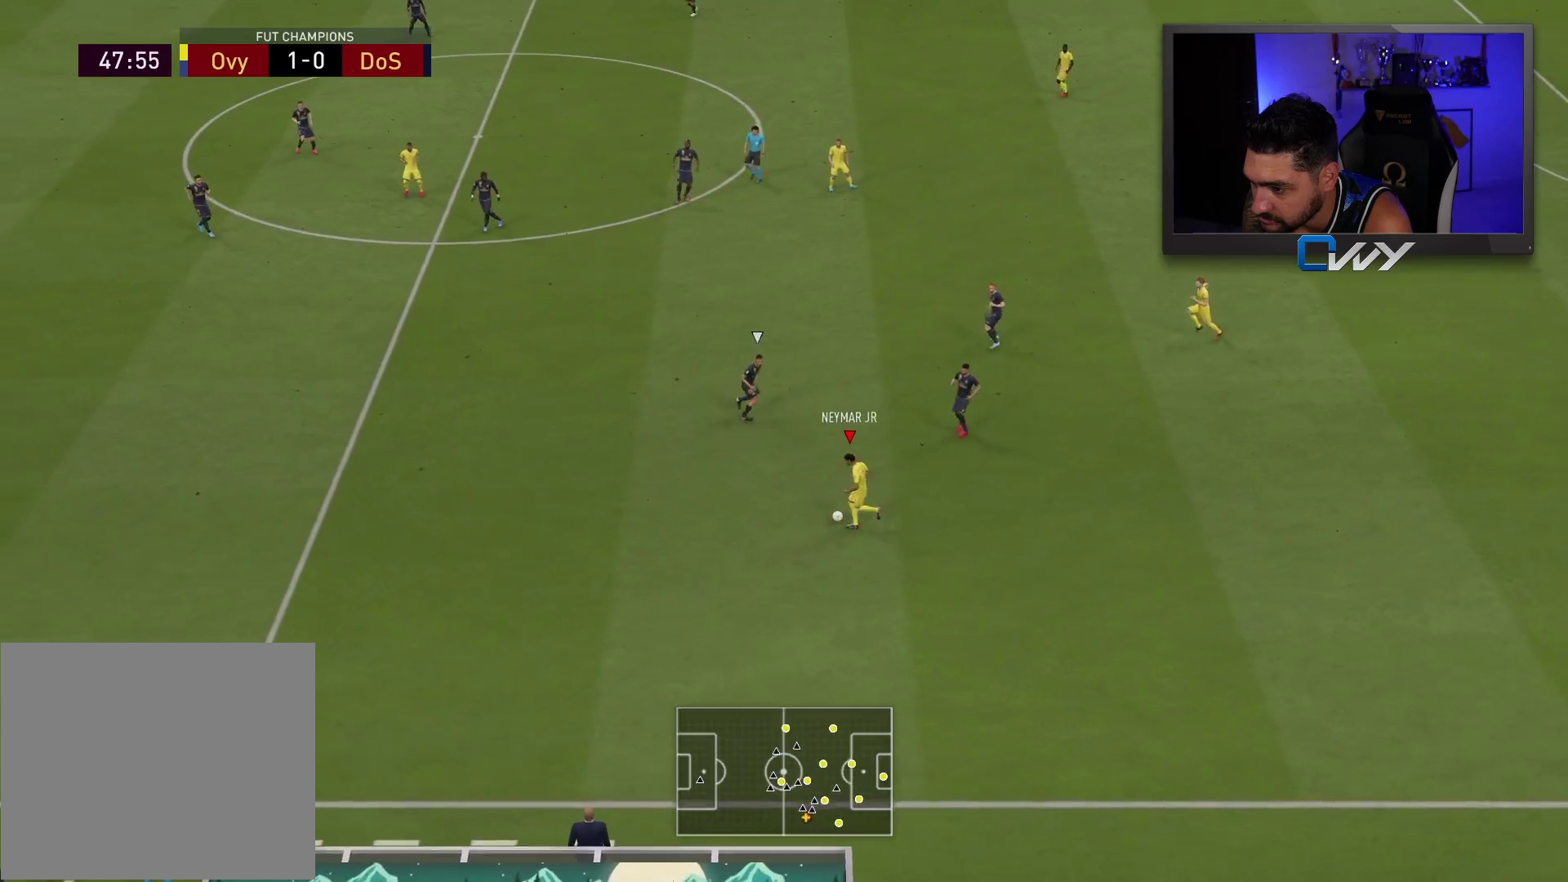
Gameplay with a controller (PlayStation layout); each line is a JSON object with the inputs held at the frame after it. "events" lists button and stick changes between this image and that frame as [ms after this image, input, new state], when the widget could be followed in between.
{"buttons": ["R2"], "left_stick": "left", "right_stick": "center", "events": [[217, "R2", "down"], [250, "left_stick", "left"]]}
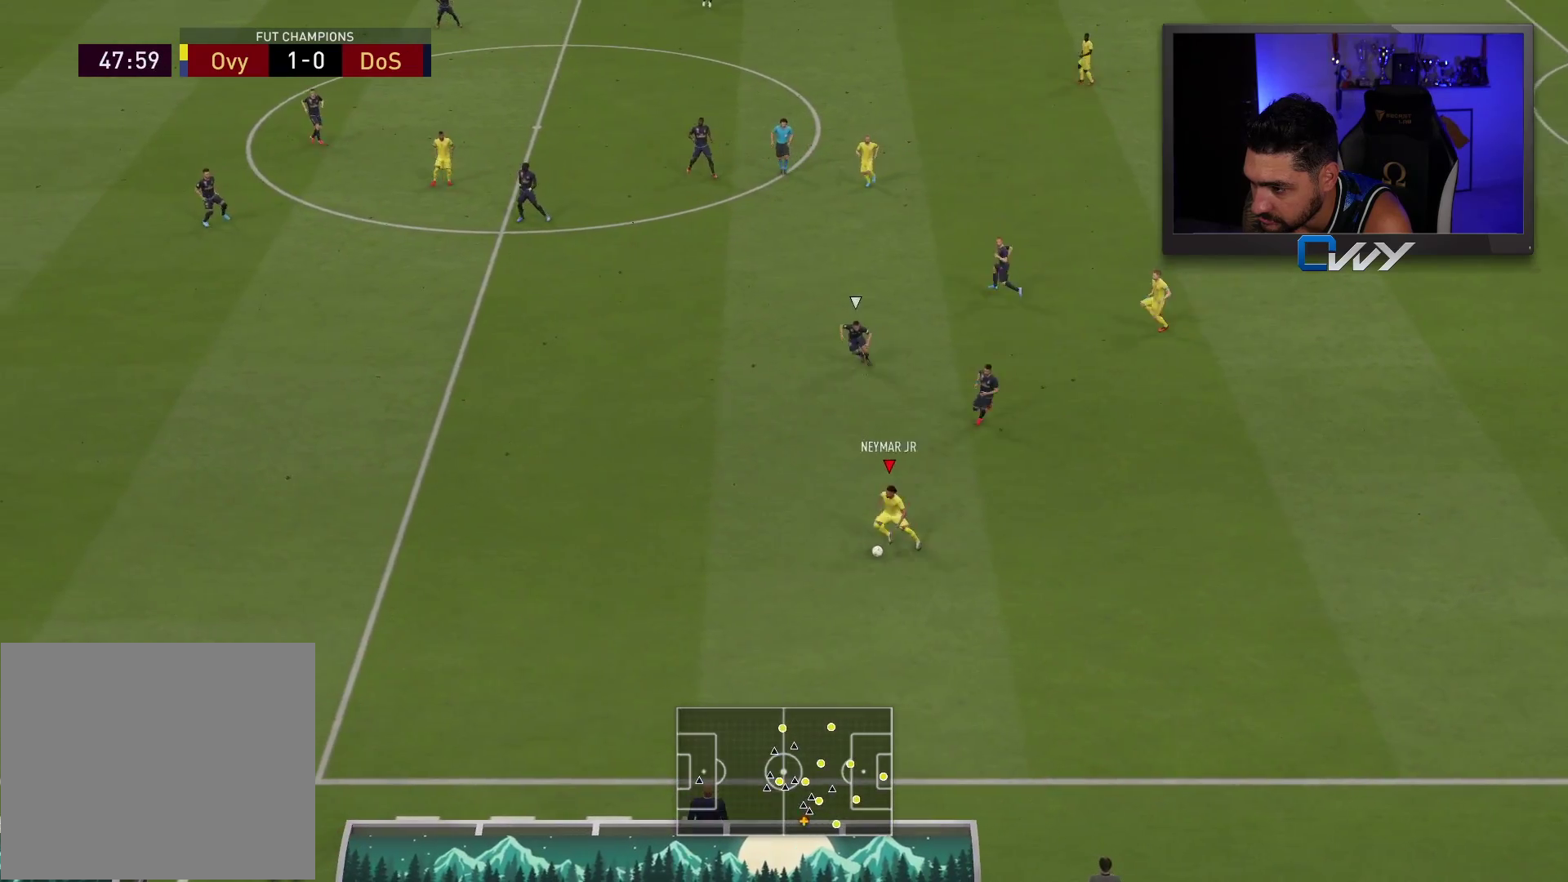
{"buttons": ["R2"], "left_stick": "left", "right_stick": "left", "events": [[500, "right_stick", "left"]]}
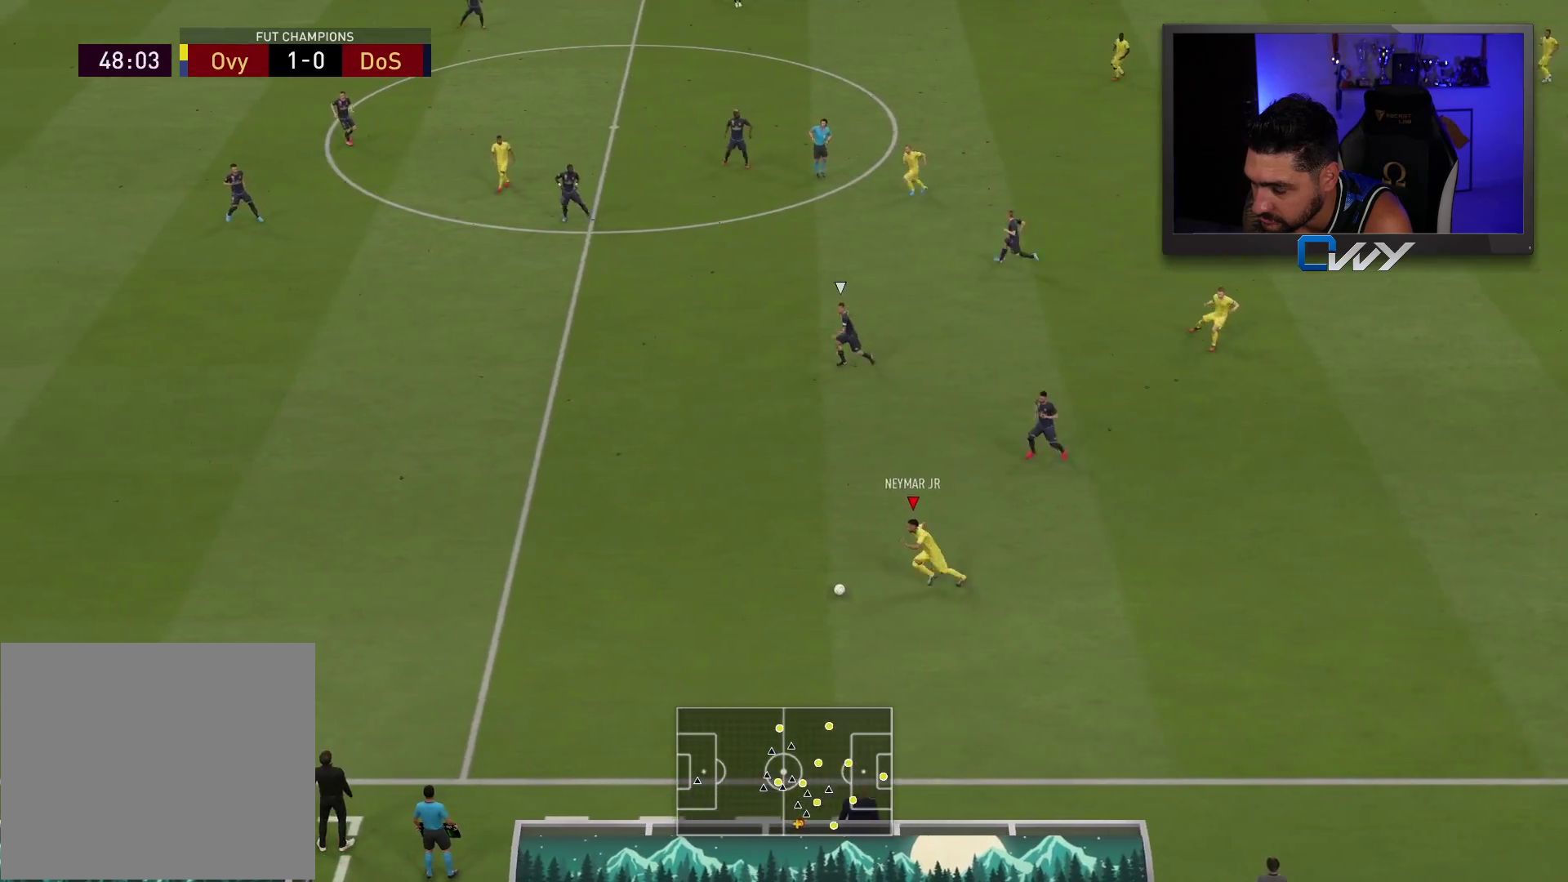
{"buttons": ["R2"], "left_stick": "left", "right_stick": "left", "events": []}
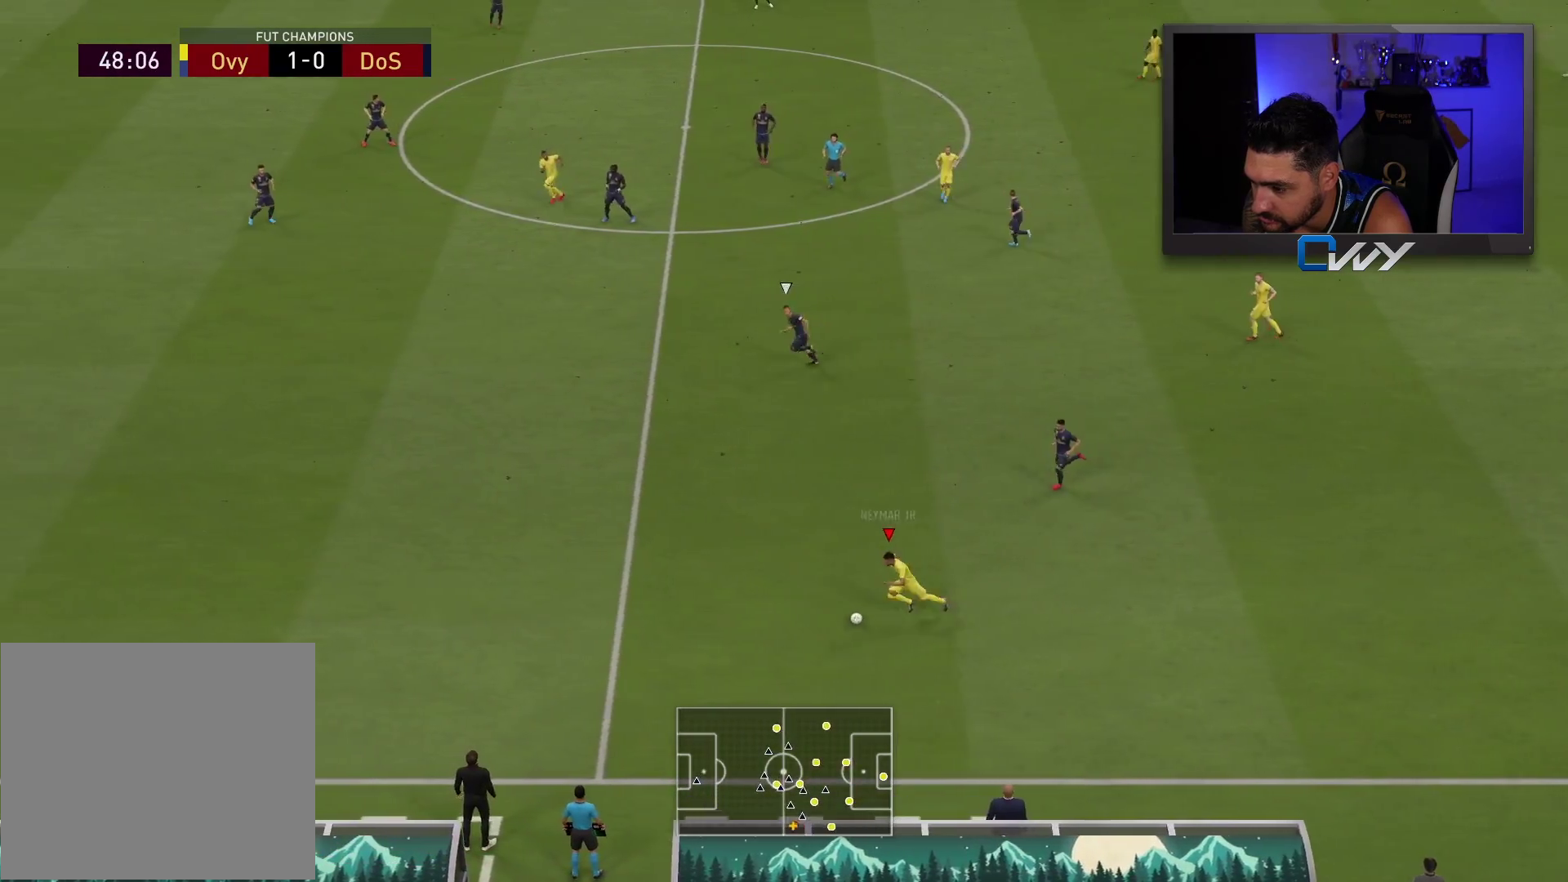
{"buttons": ["R2"], "left_stick": "left", "right_stick": "center", "events": [[50, "right_stick", "center"]]}
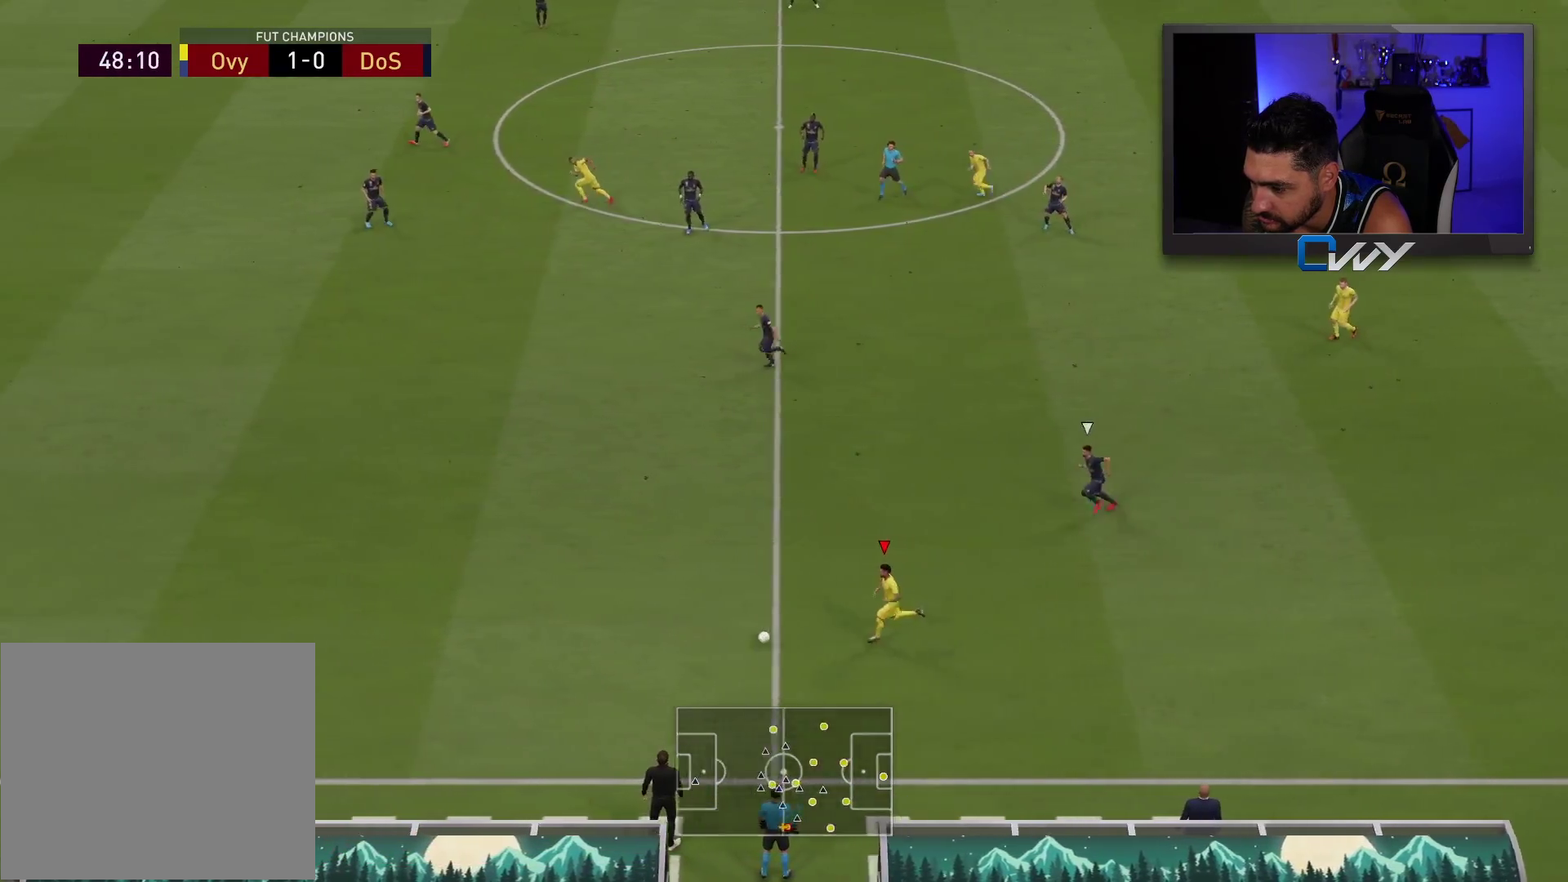
{"buttons": ["R2"], "left_stick": "left", "right_stick": "left", "events": [[383, "right_stick", "left"]]}
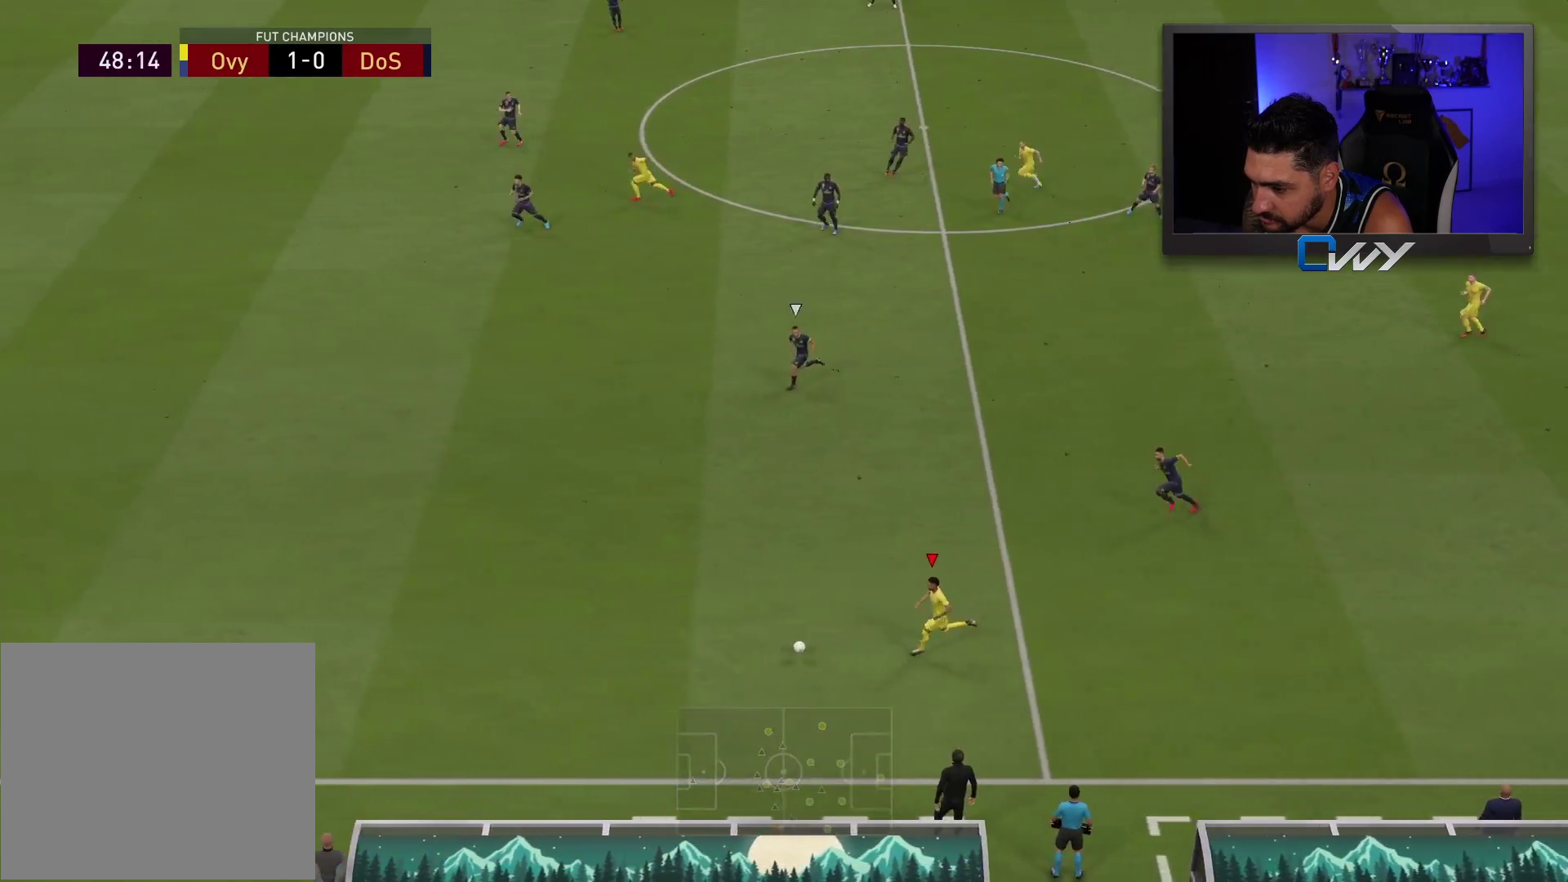
{"buttons": ["R2"], "left_stick": "left", "right_stick": "left", "events": []}
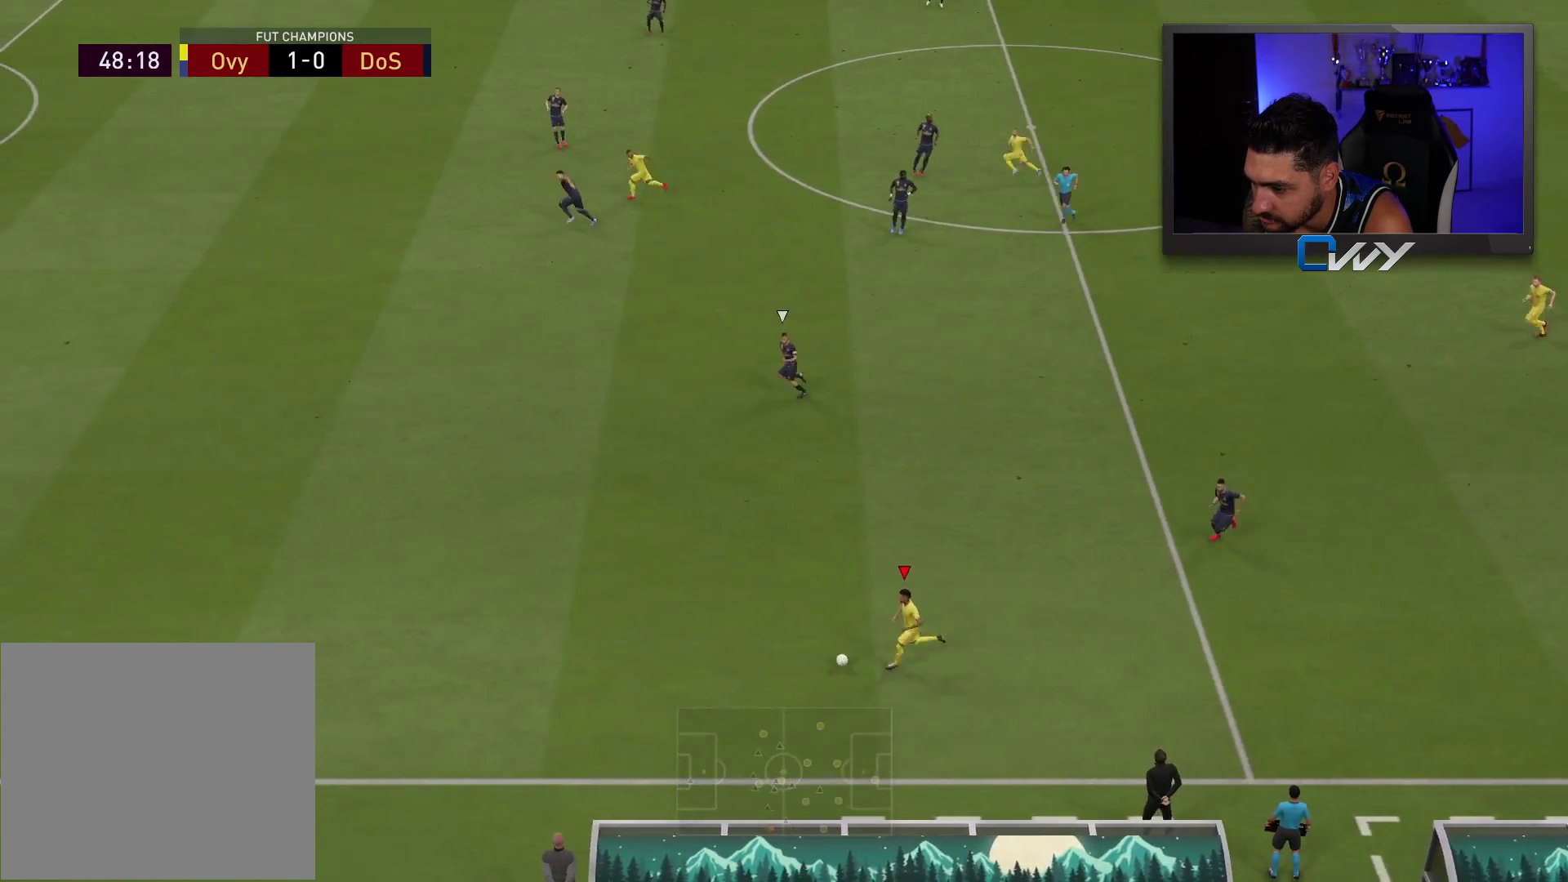
{"buttons": ["R2"], "left_stick": "left", "right_stick": "center", "events": [[133, "right_stick", "center"]]}
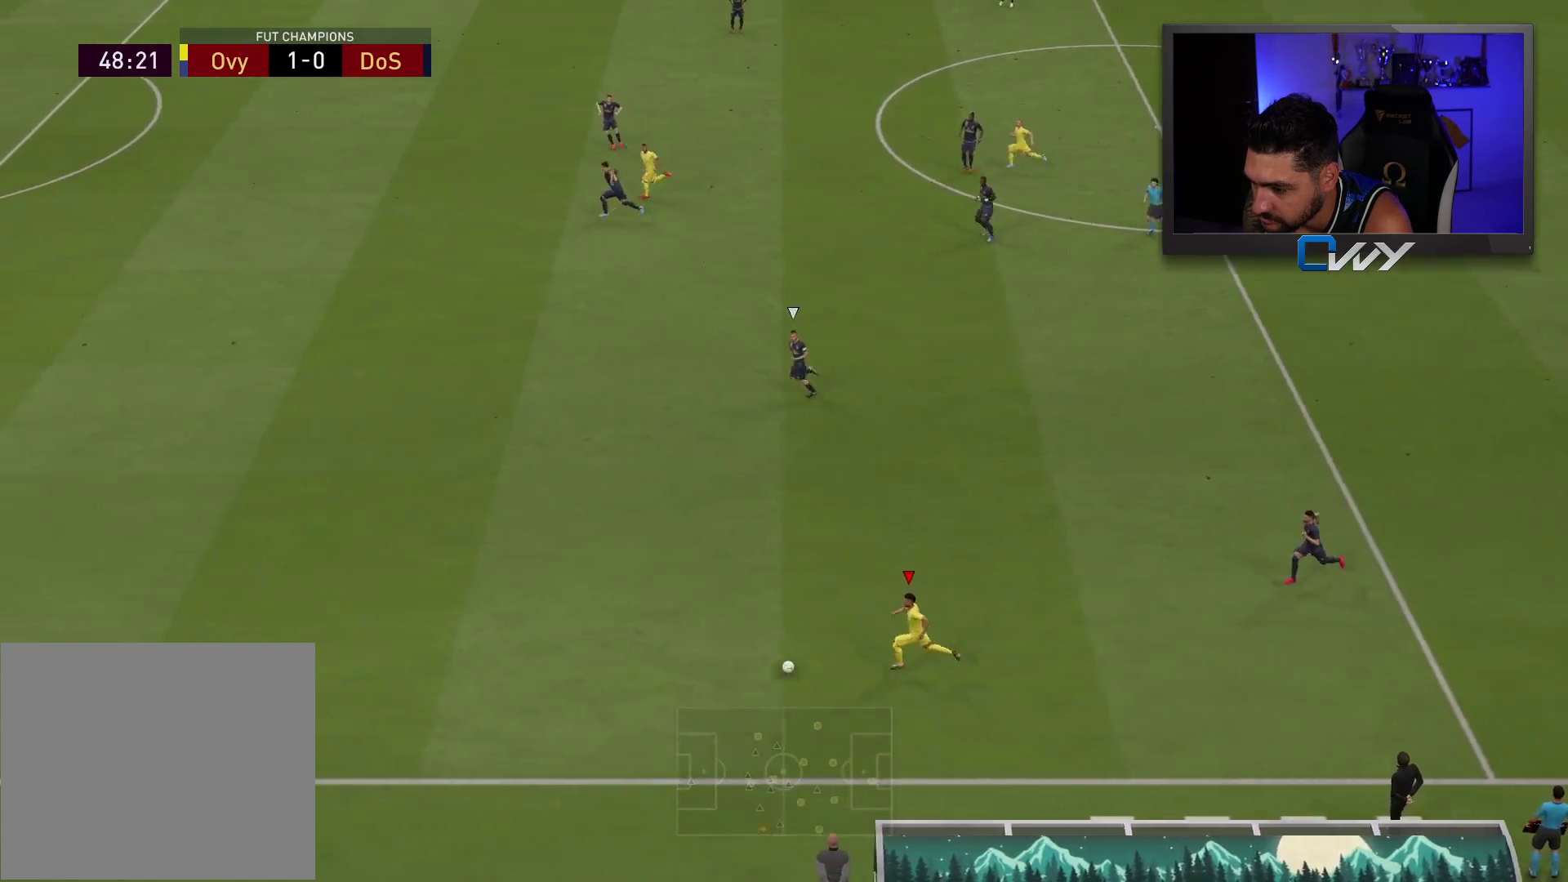
{"buttons": ["R2"], "left_stick": "left", "right_stick": "up", "events": [[500, "right_stick", "up"]]}
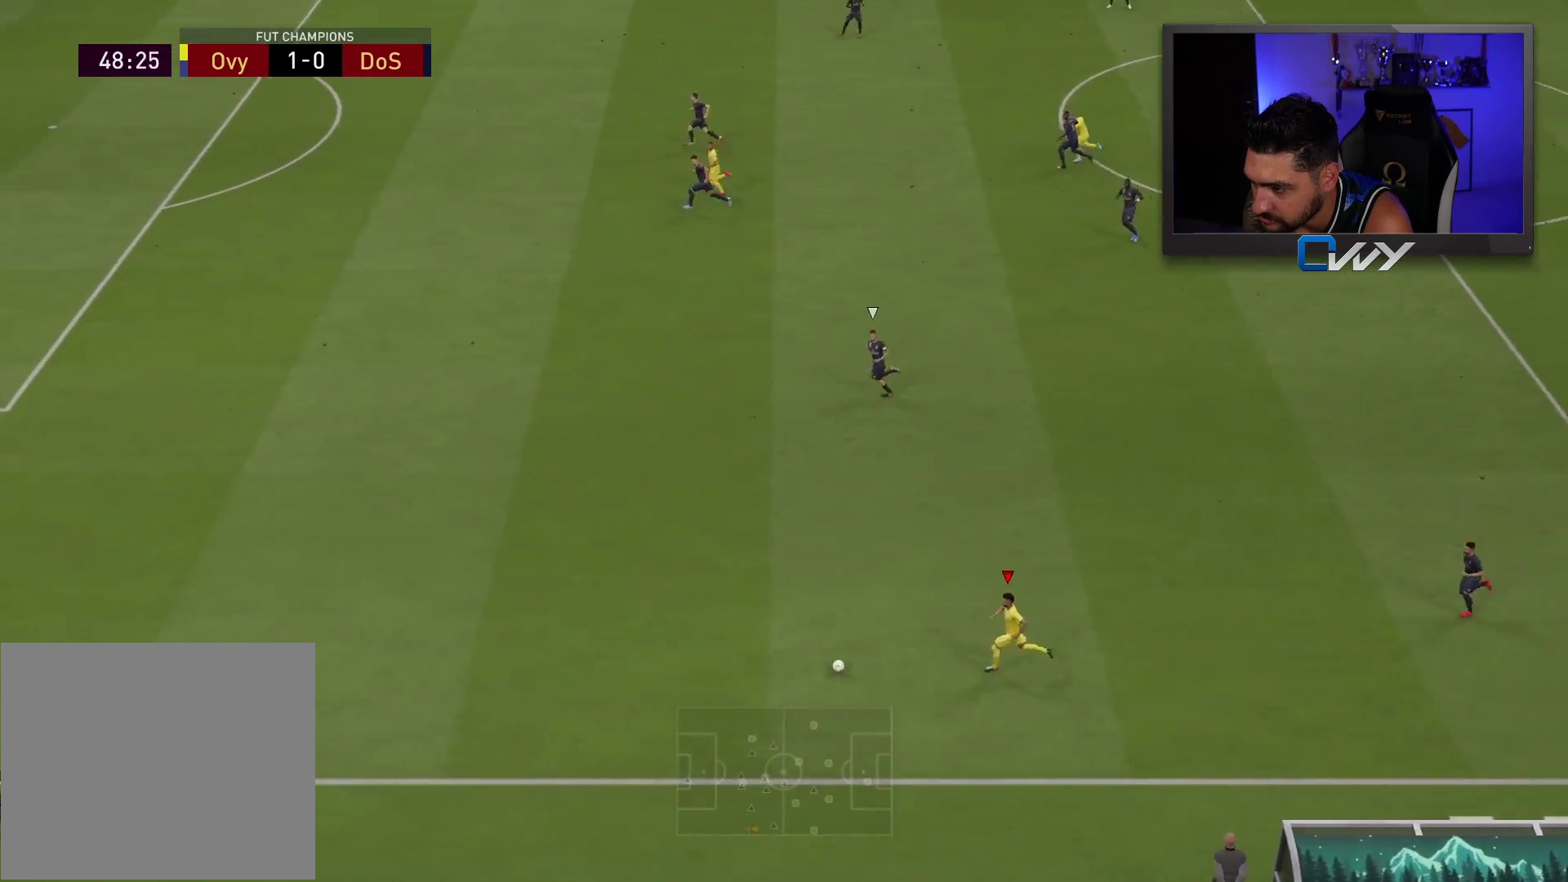
{"buttons": [], "left_stick": "left", "right_stick": "up", "events": [[33, "R2", "up"]]}
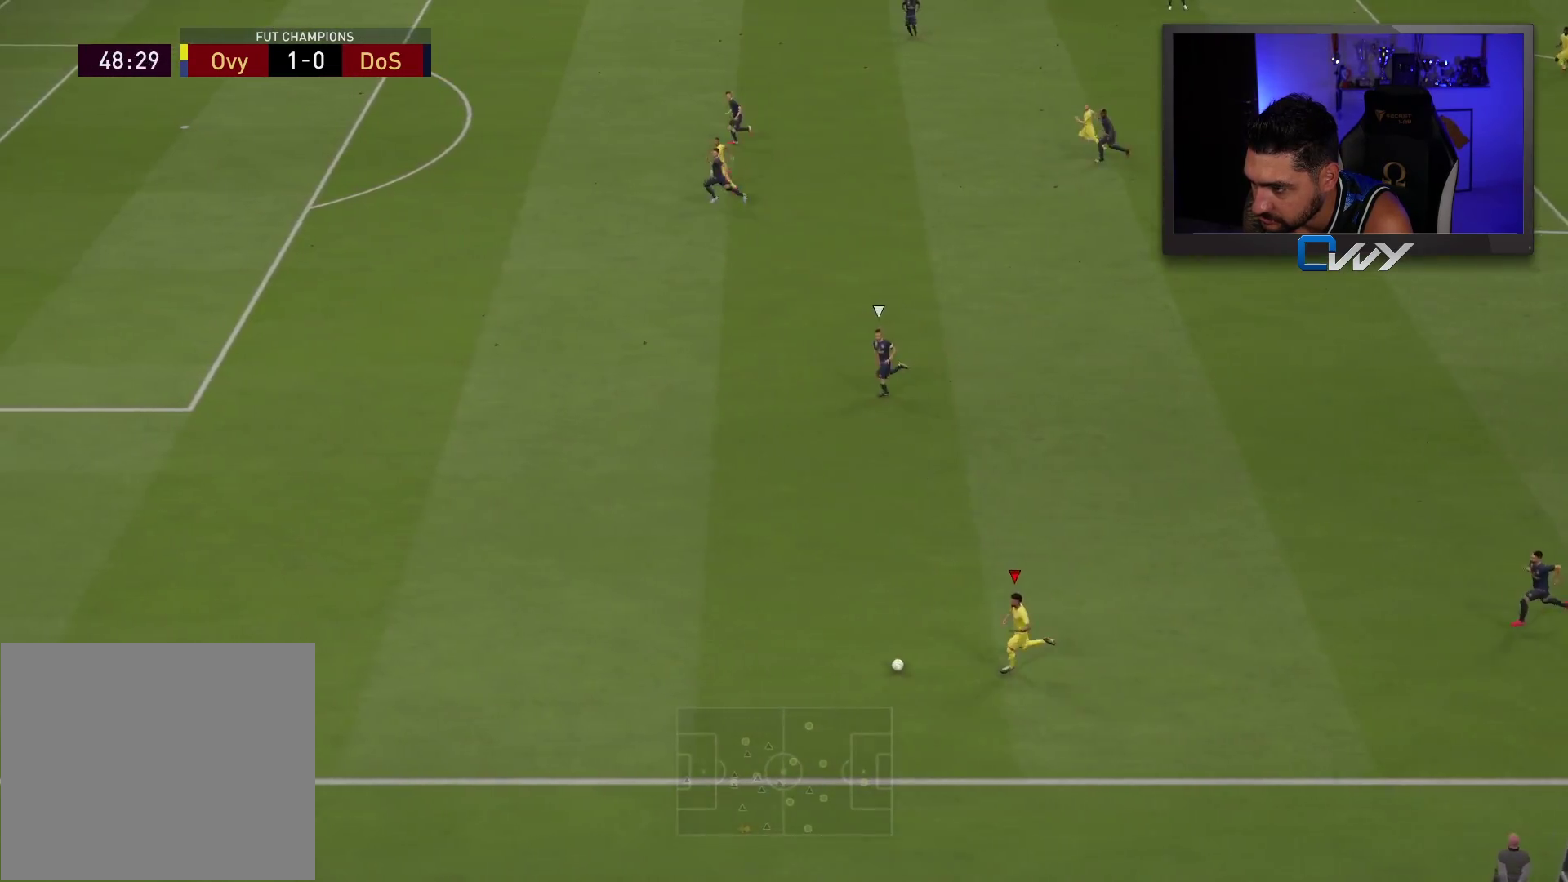
{"buttons": [], "left_stick": "up", "right_stick": "center", "events": [[217, "left_stick", "up"], [217, "right_stick", "center"]]}
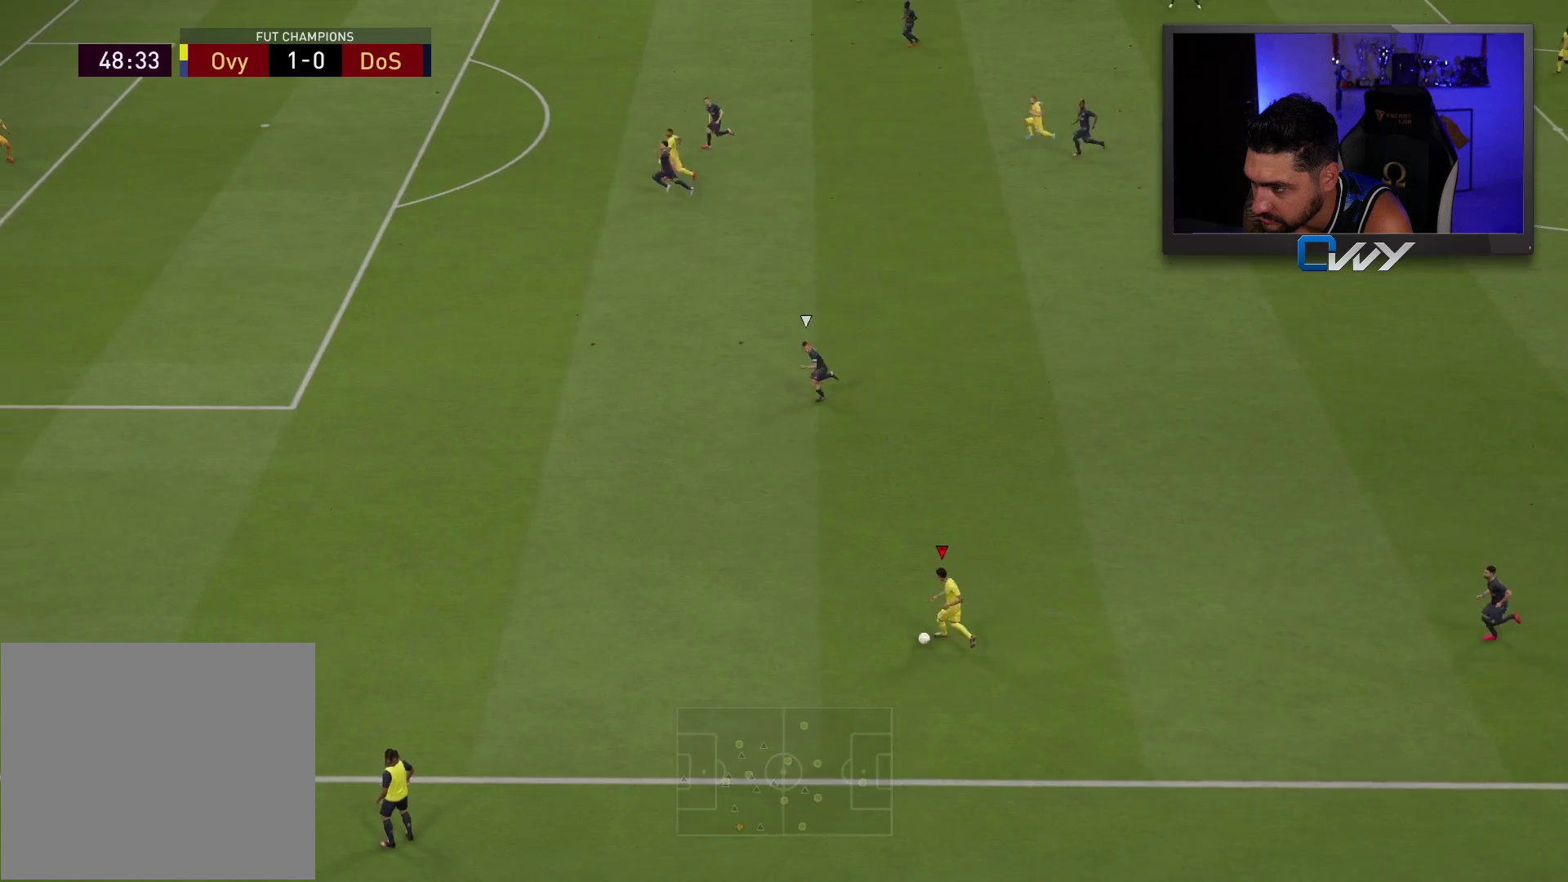
{"buttons": [], "left_stick": "up-left", "right_stick": "center", "events": [[150, "left_stick", "up-left"]]}
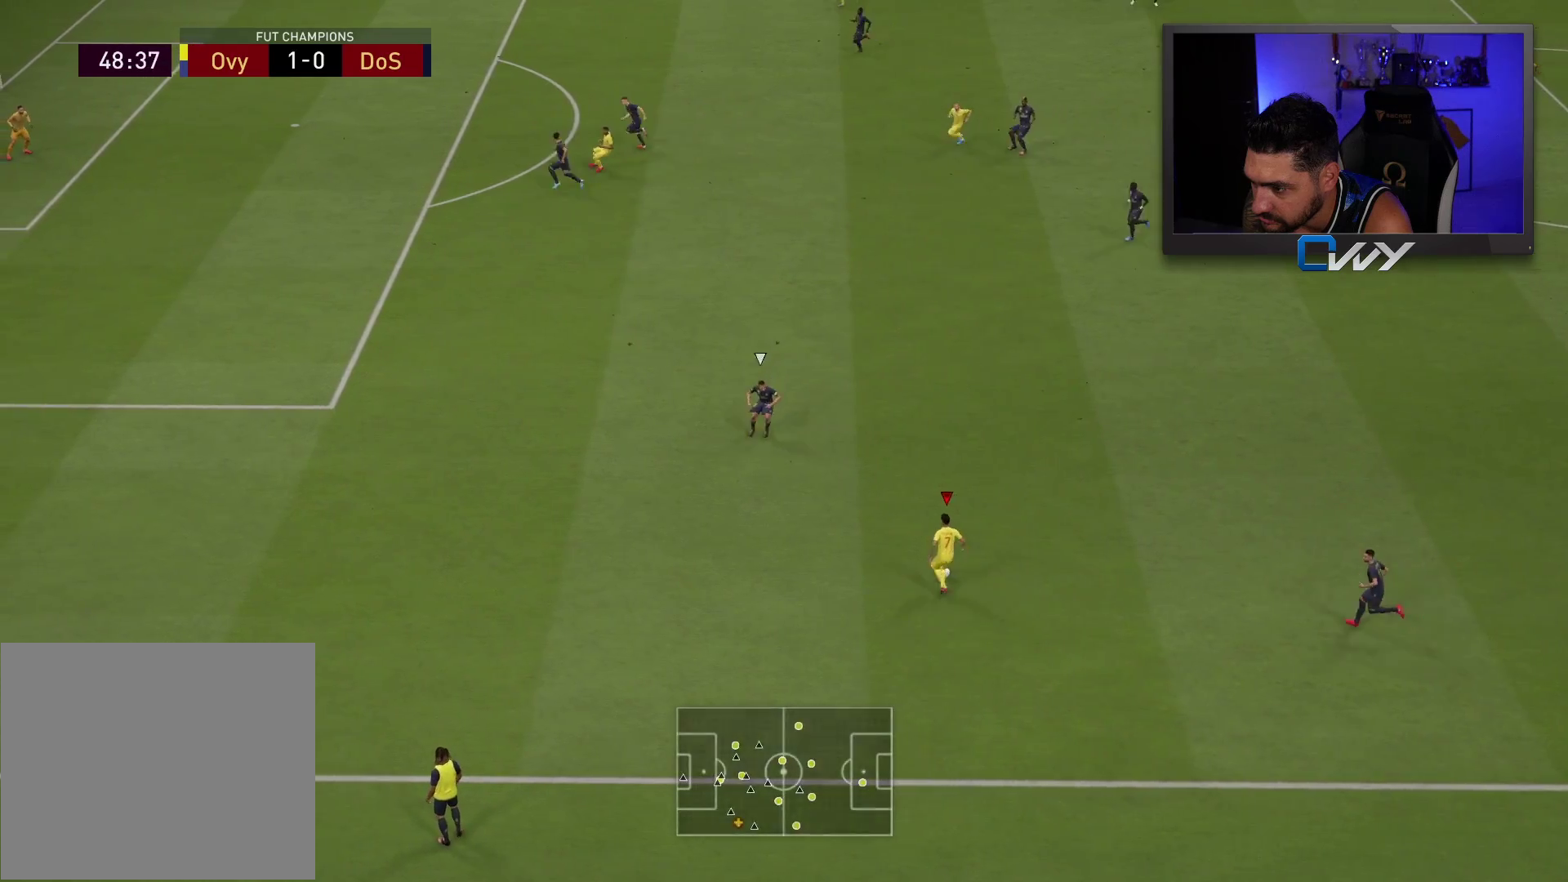
{"buttons": [], "left_stick": "up-right", "right_stick": "center", "events": [[83, "left_stick", "up-right"]]}
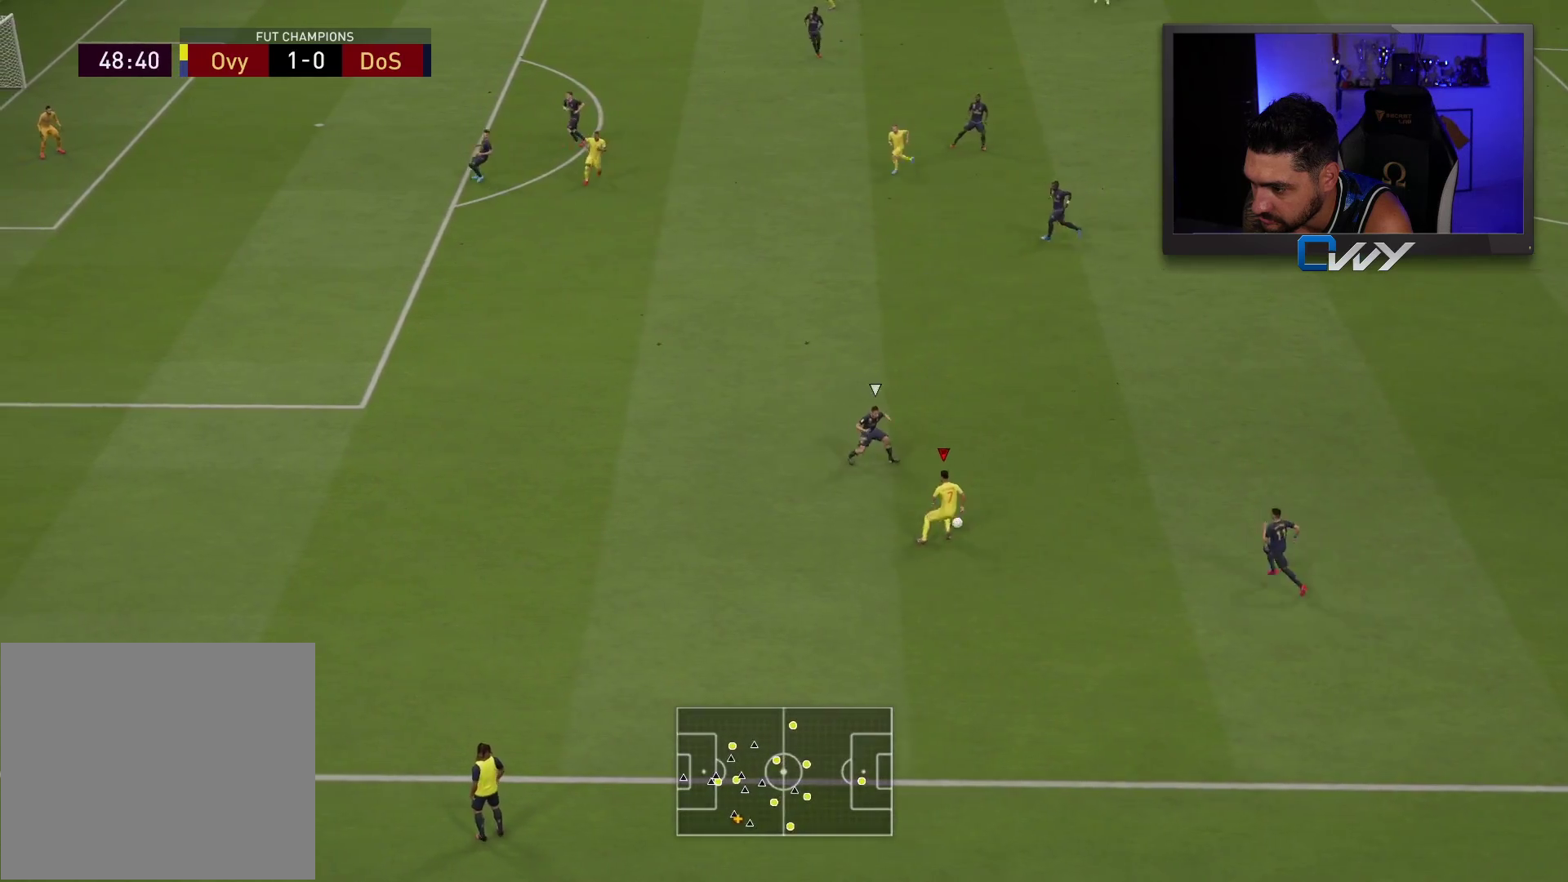
{"buttons": [], "left_stick": "up-right", "right_stick": "center", "events": [[100, "CROSS", "down"], [183, "CROSS", "up"]]}
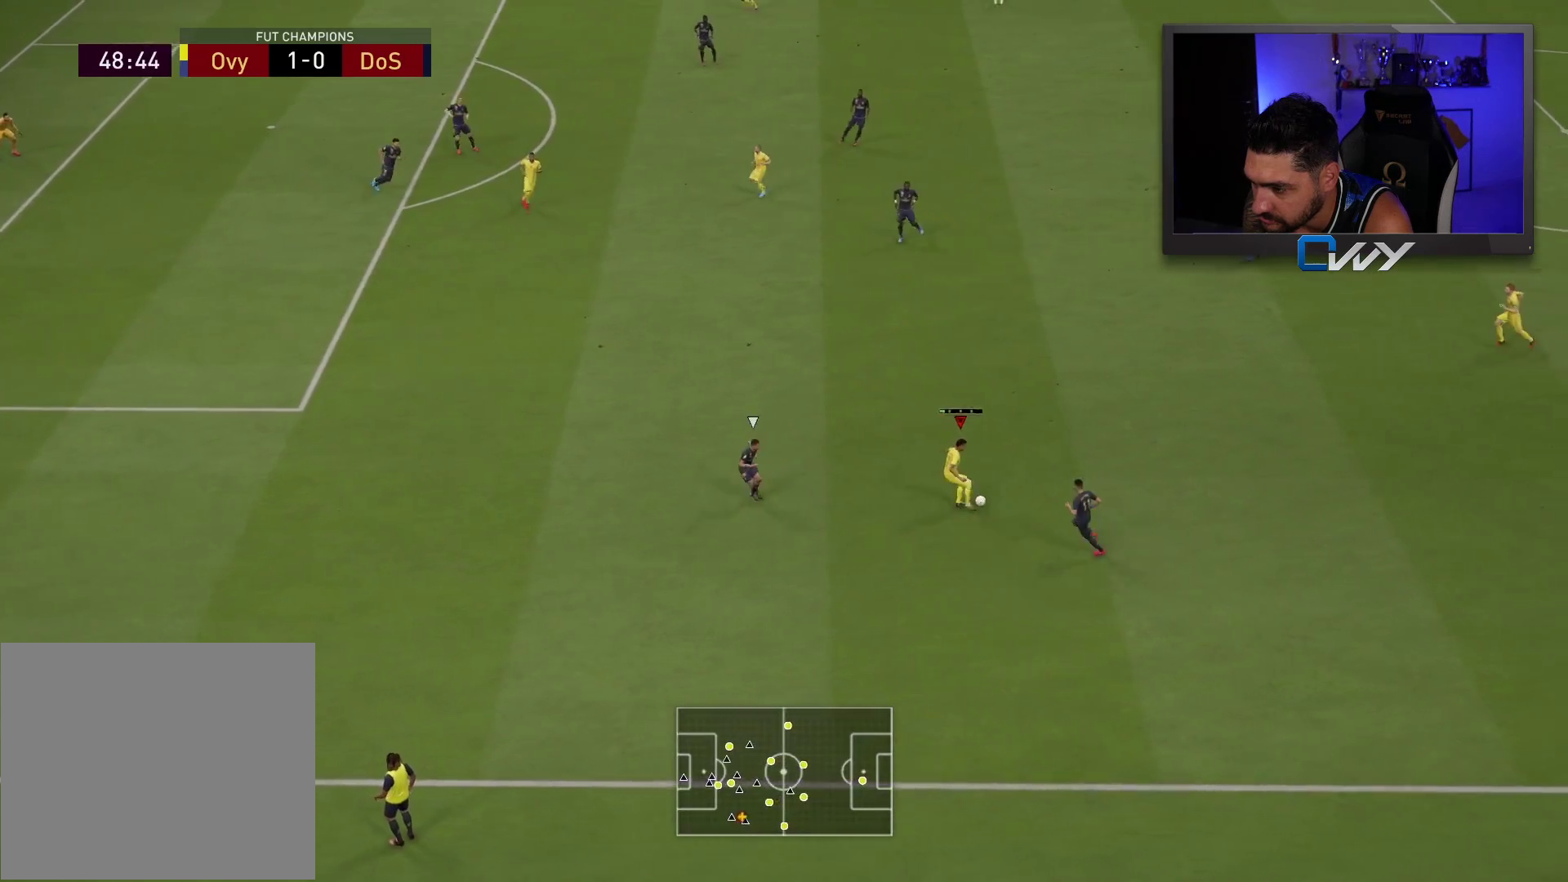
{"buttons": [], "left_stick": "left", "right_stick": "center", "events": [[83, "left_stick", "center"], [267, "left_stick", "left"]]}
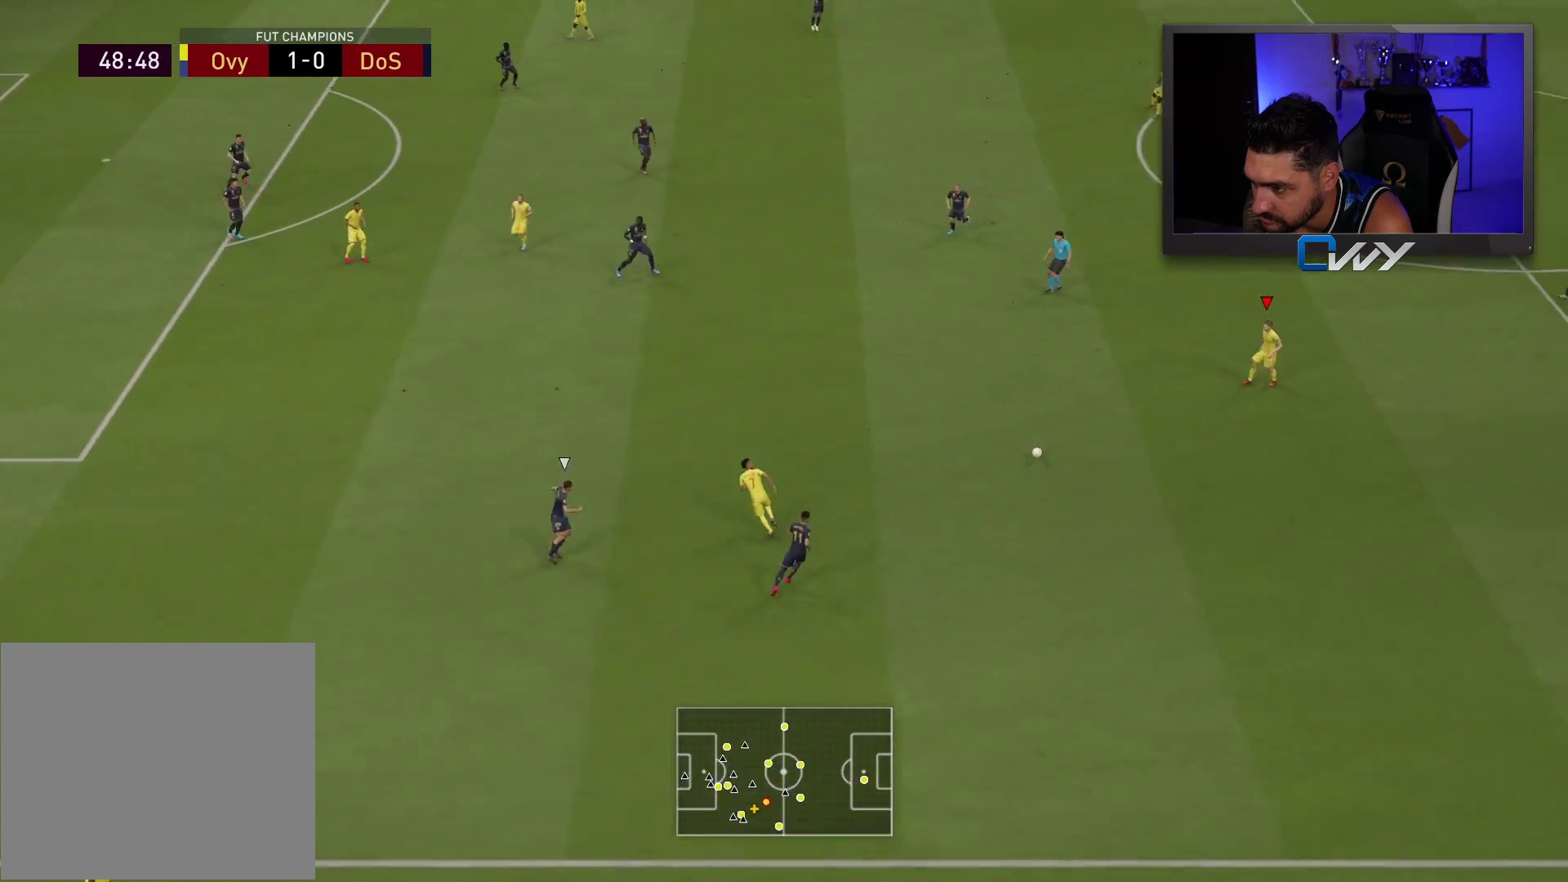
{"buttons": [], "left_stick": "left", "right_stick": "down-left", "events": [[483, "right_stick", "down-left"]]}
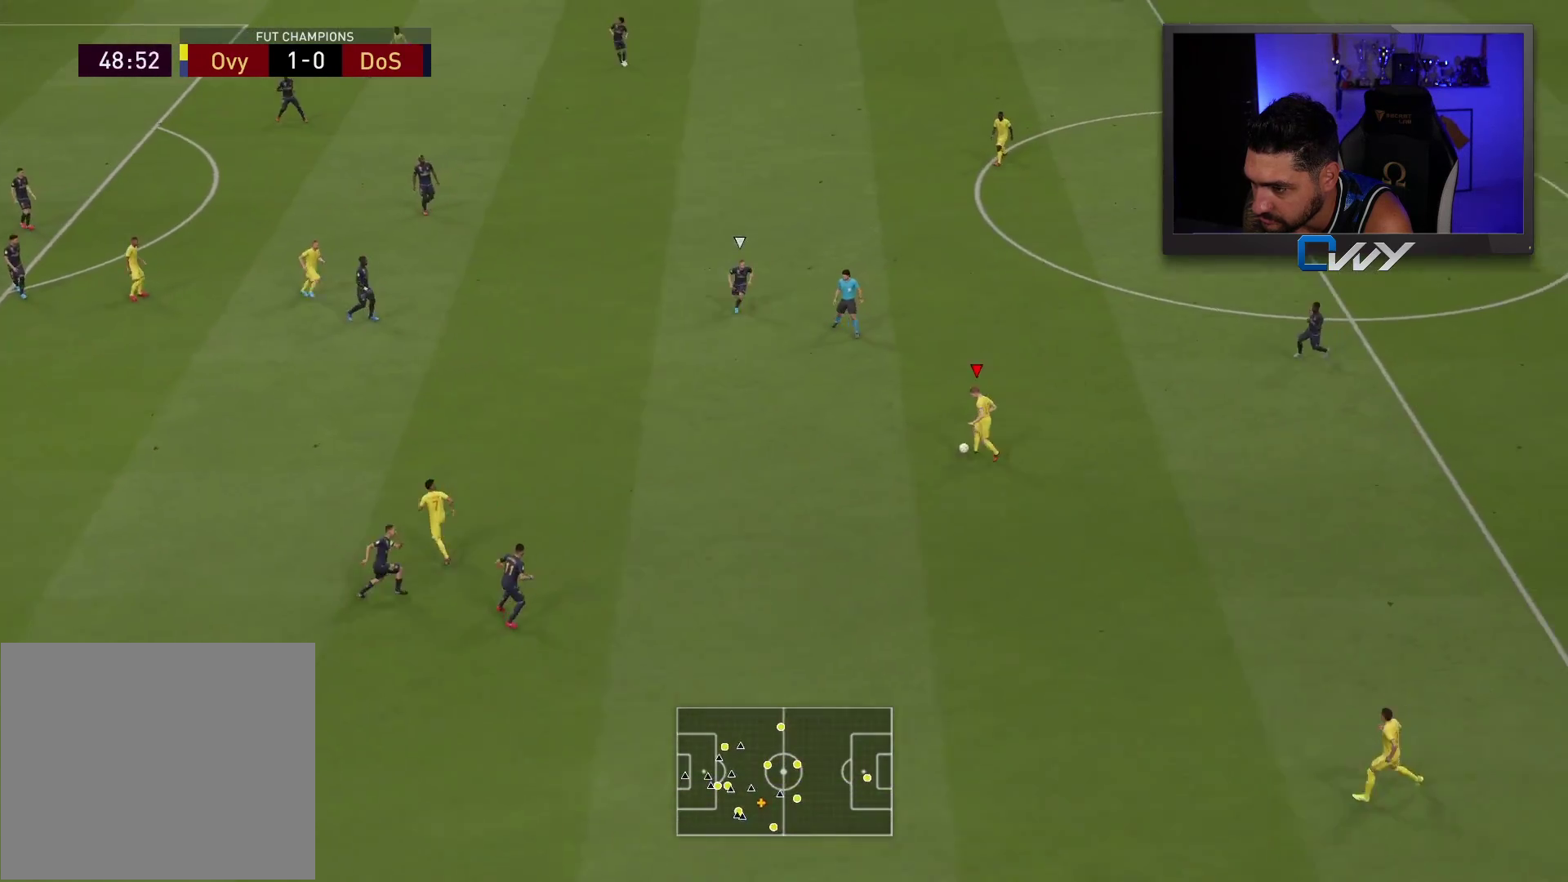
{"buttons": [], "left_stick": "left", "right_stick": "center", "events": [[433, "right_stick", "center"]]}
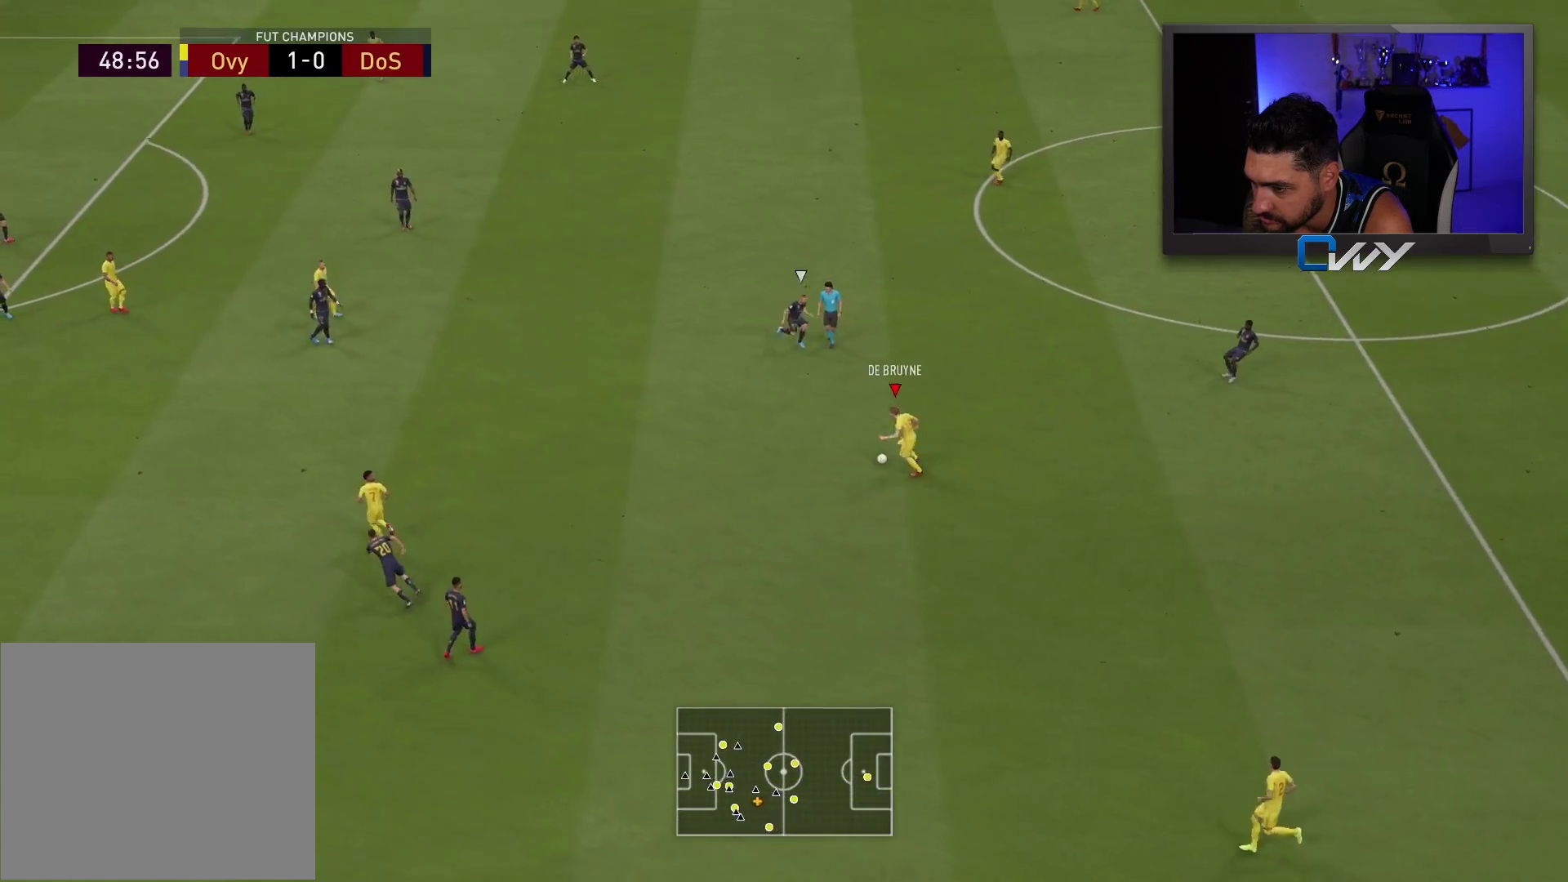
{"buttons": [], "left_stick": "up-left", "right_stick": "center", "events": [[33, "CROSS", "down"], [133, "CROSS", "up"], [250, "left_stick", "up-left"]]}
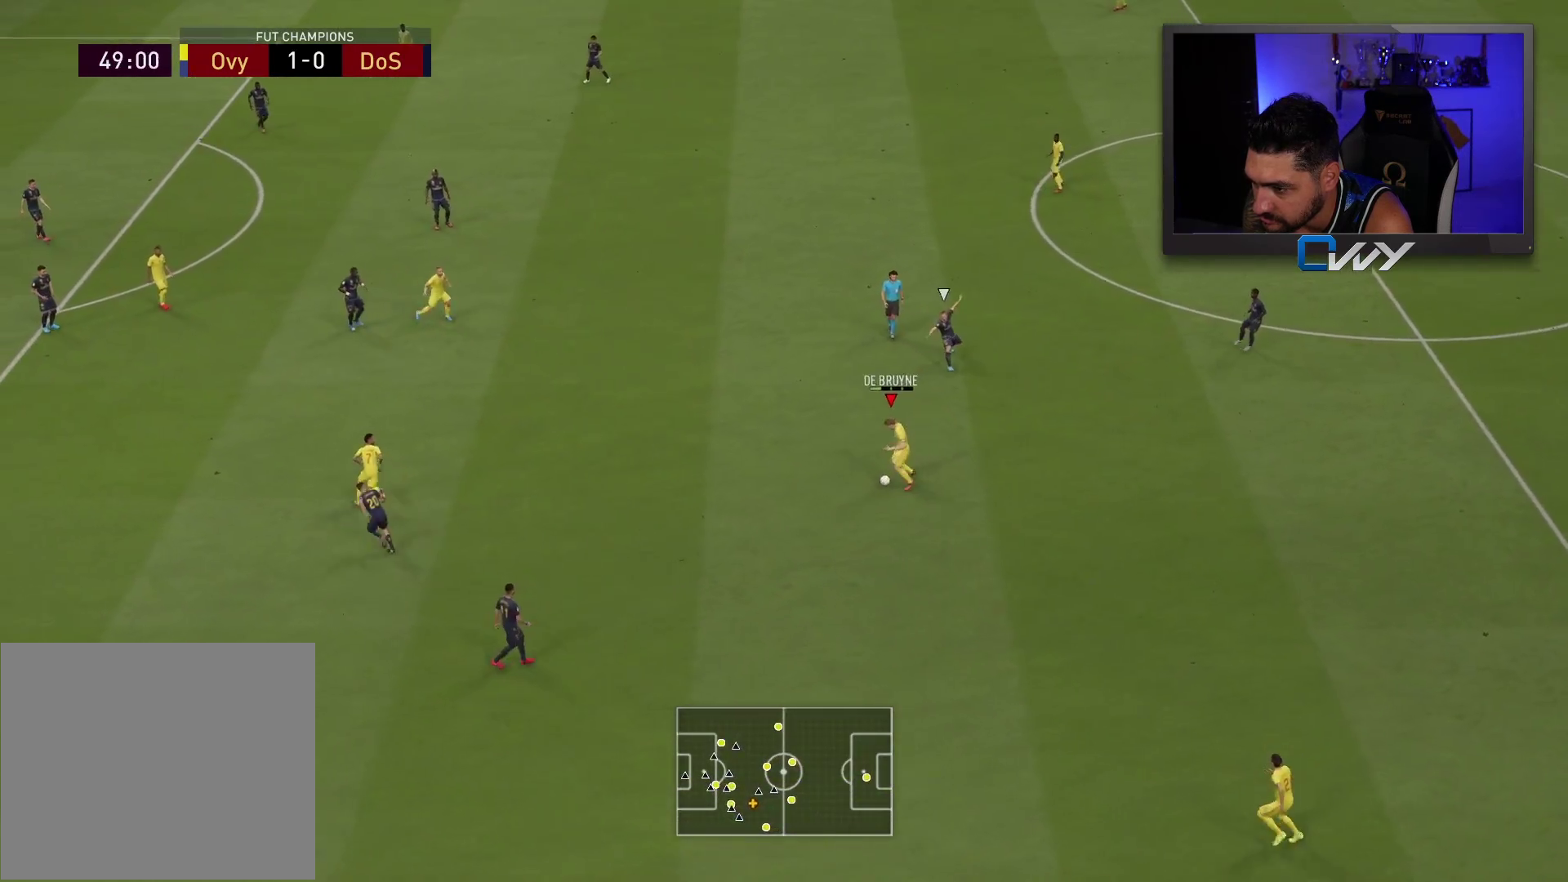
{"buttons": [], "left_stick": "up", "right_stick": "center", "events": [[367, "left_stick", "up"]]}
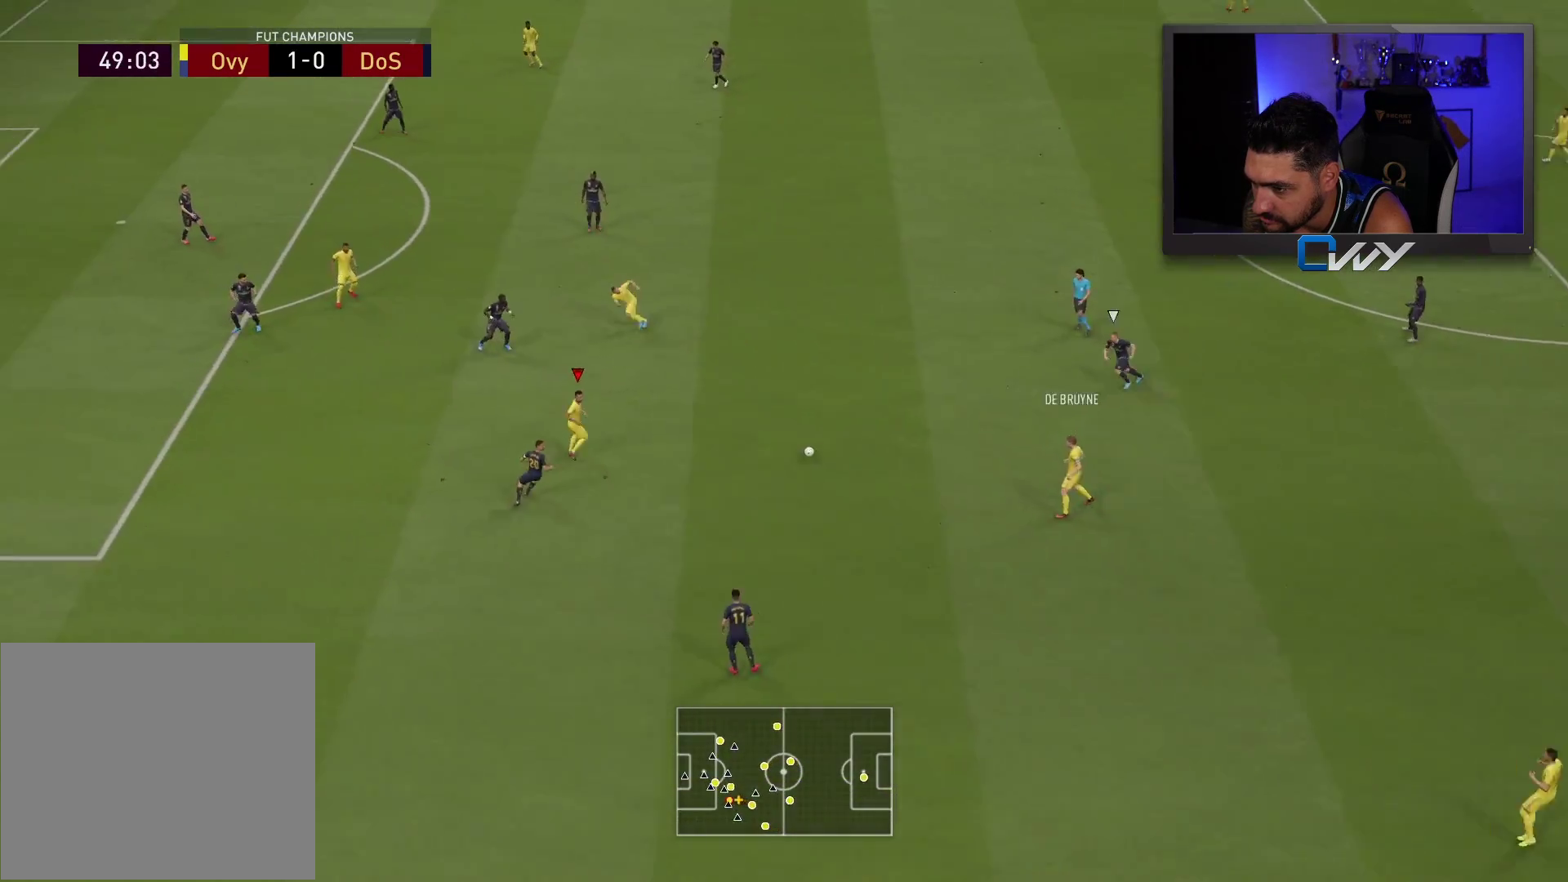
{"buttons": [], "left_stick": "up-right", "right_stick": "center", "events": [[383, "left_stick", "up-right"]]}
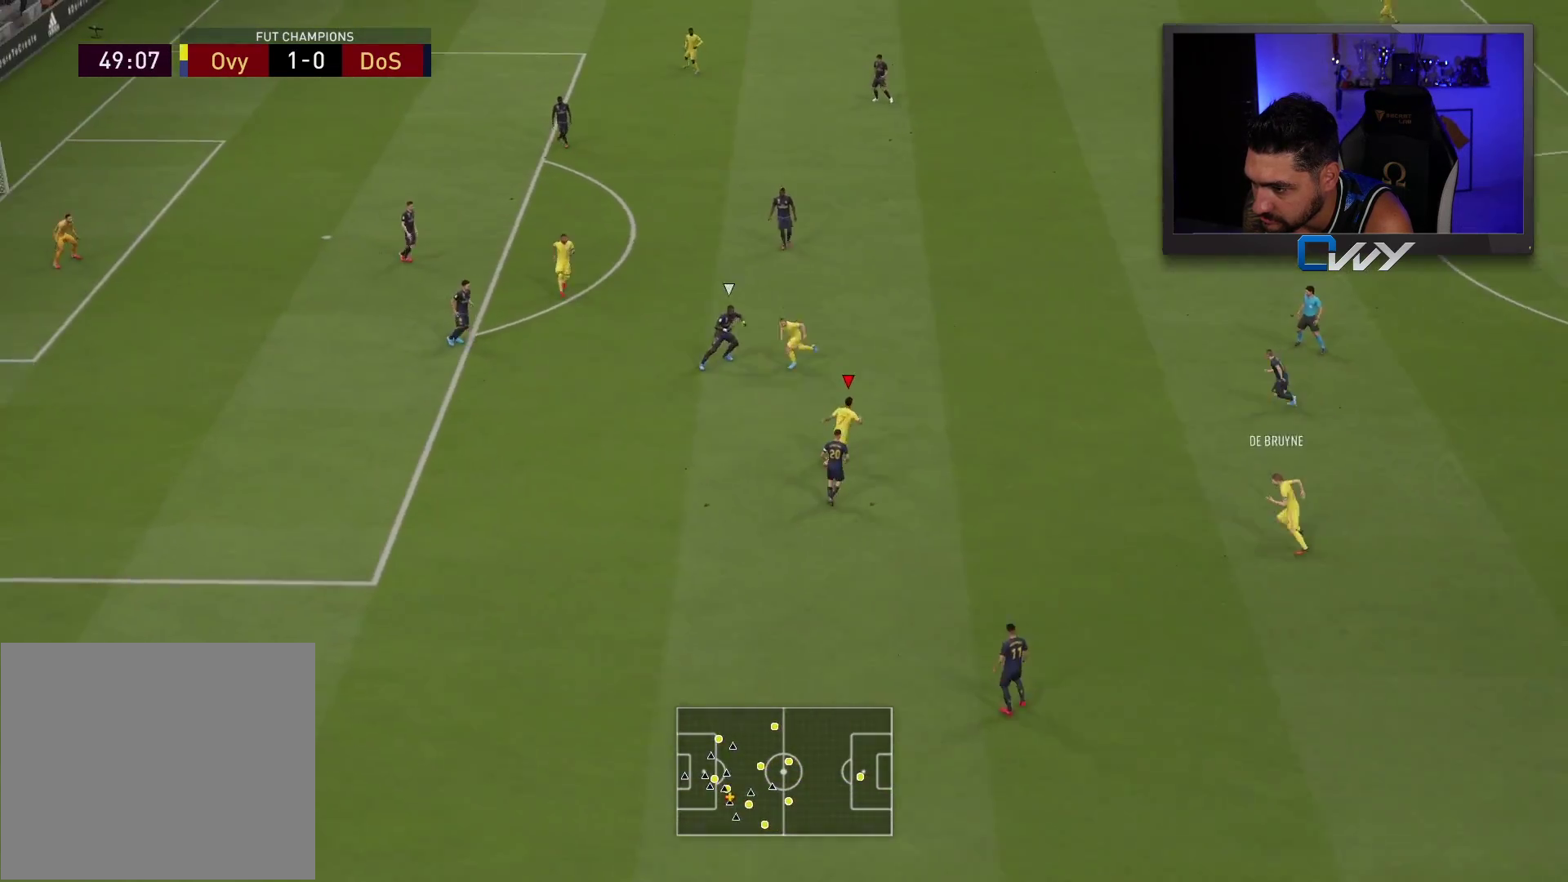
{"buttons": [], "left_stick": "up-left", "right_stick": "center", "events": [[283, "left_stick", "up-left"]]}
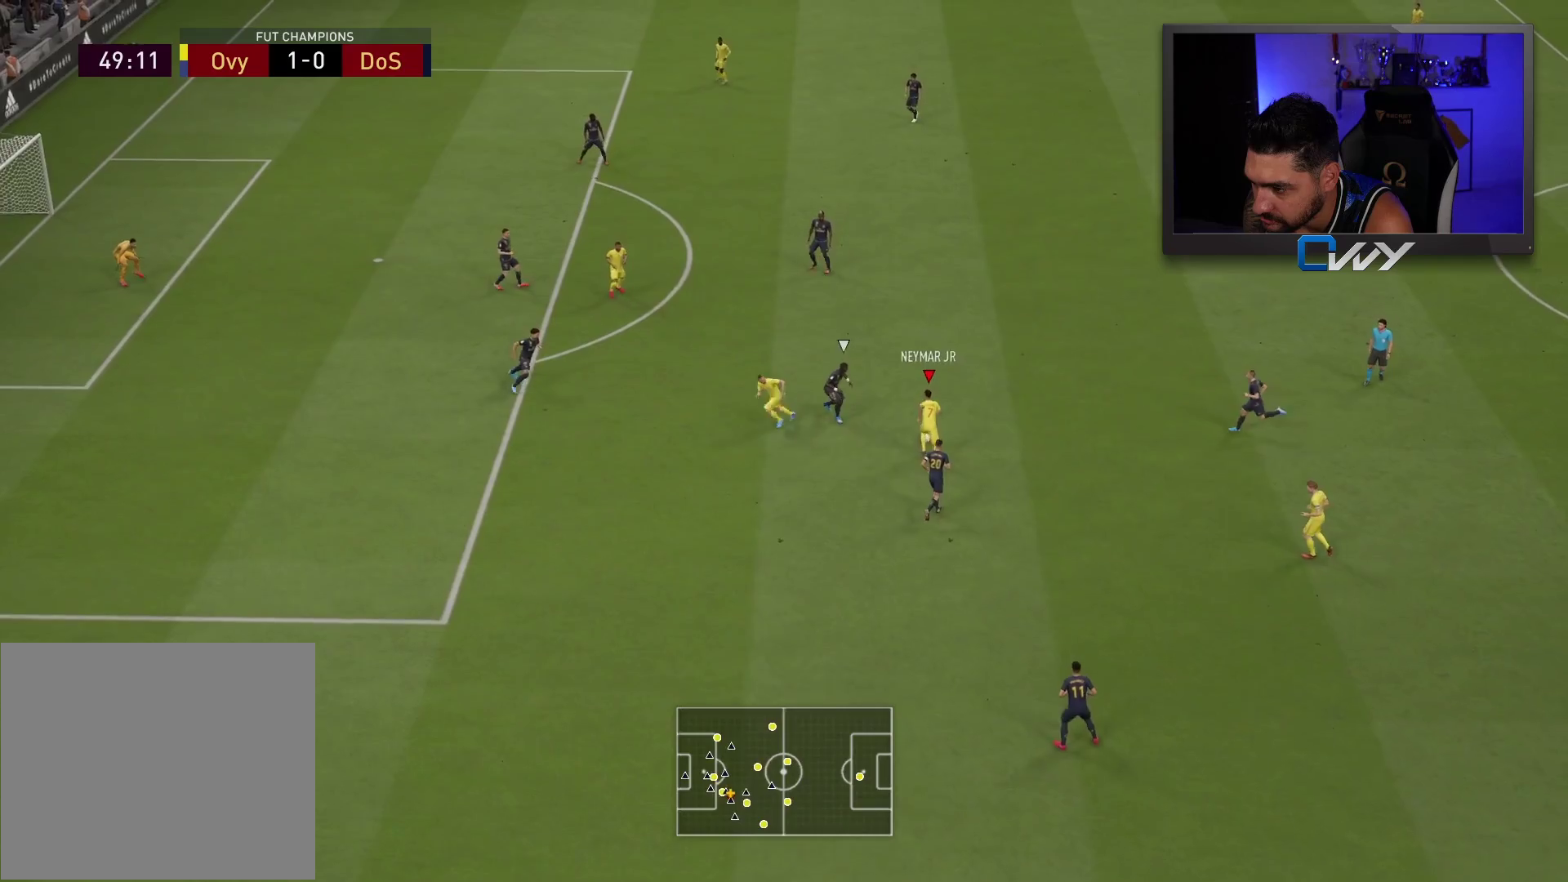
{"buttons": [], "left_stick": "up-left", "right_stick": "center", "events": [[50, "TRIANGLE", "down"], [117, "TRIANGLE", "up"]]}
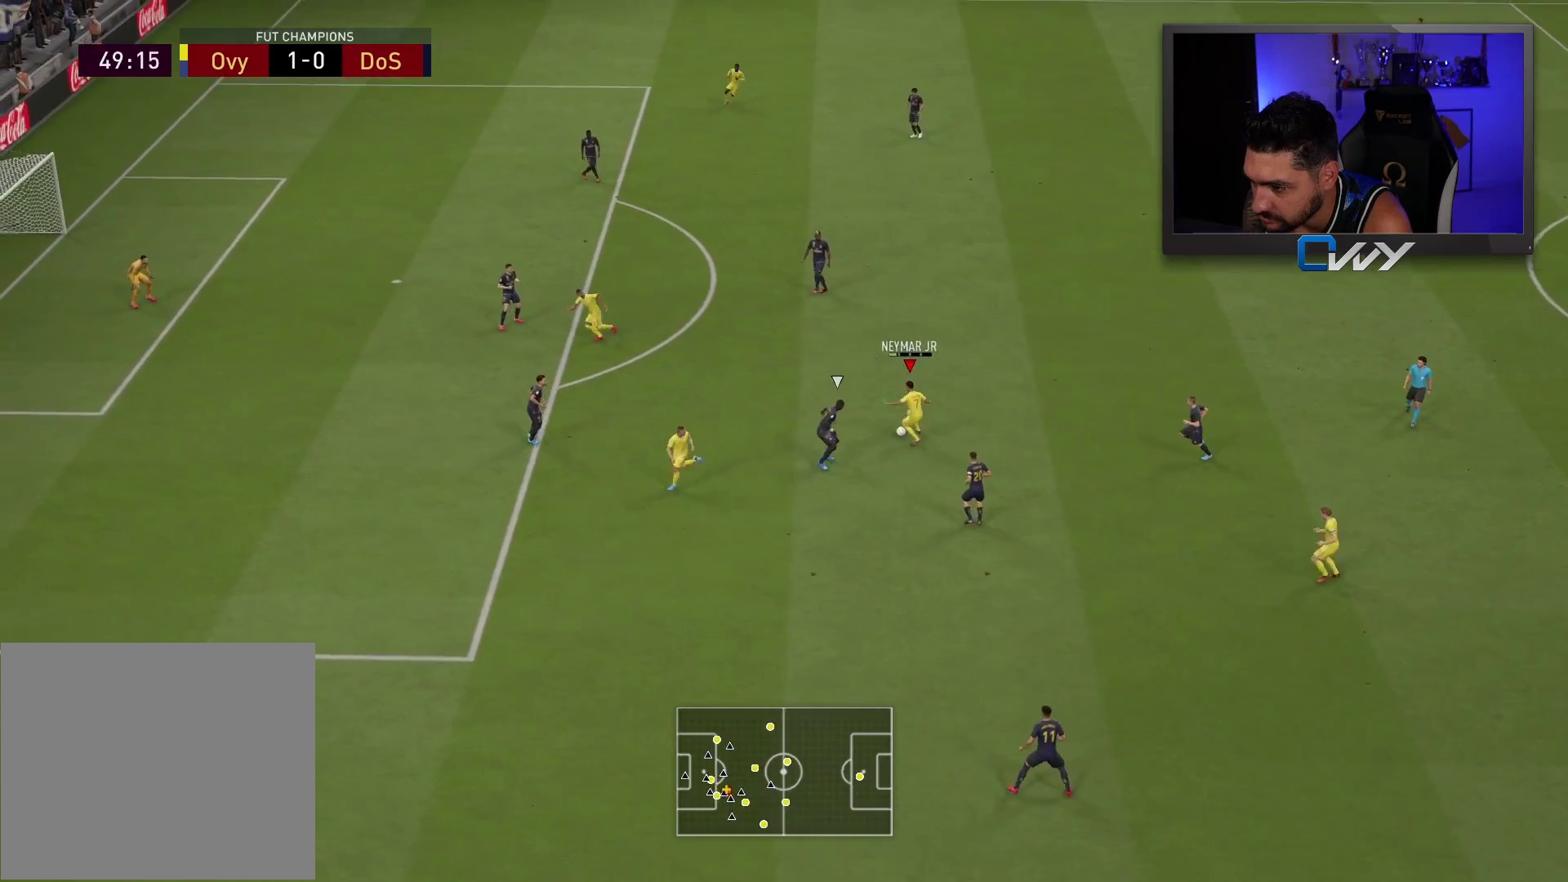
{"buttons": [], "left_stick": "left", "right_stick": "center", "events": [[450, "left_stick", "left"]]}
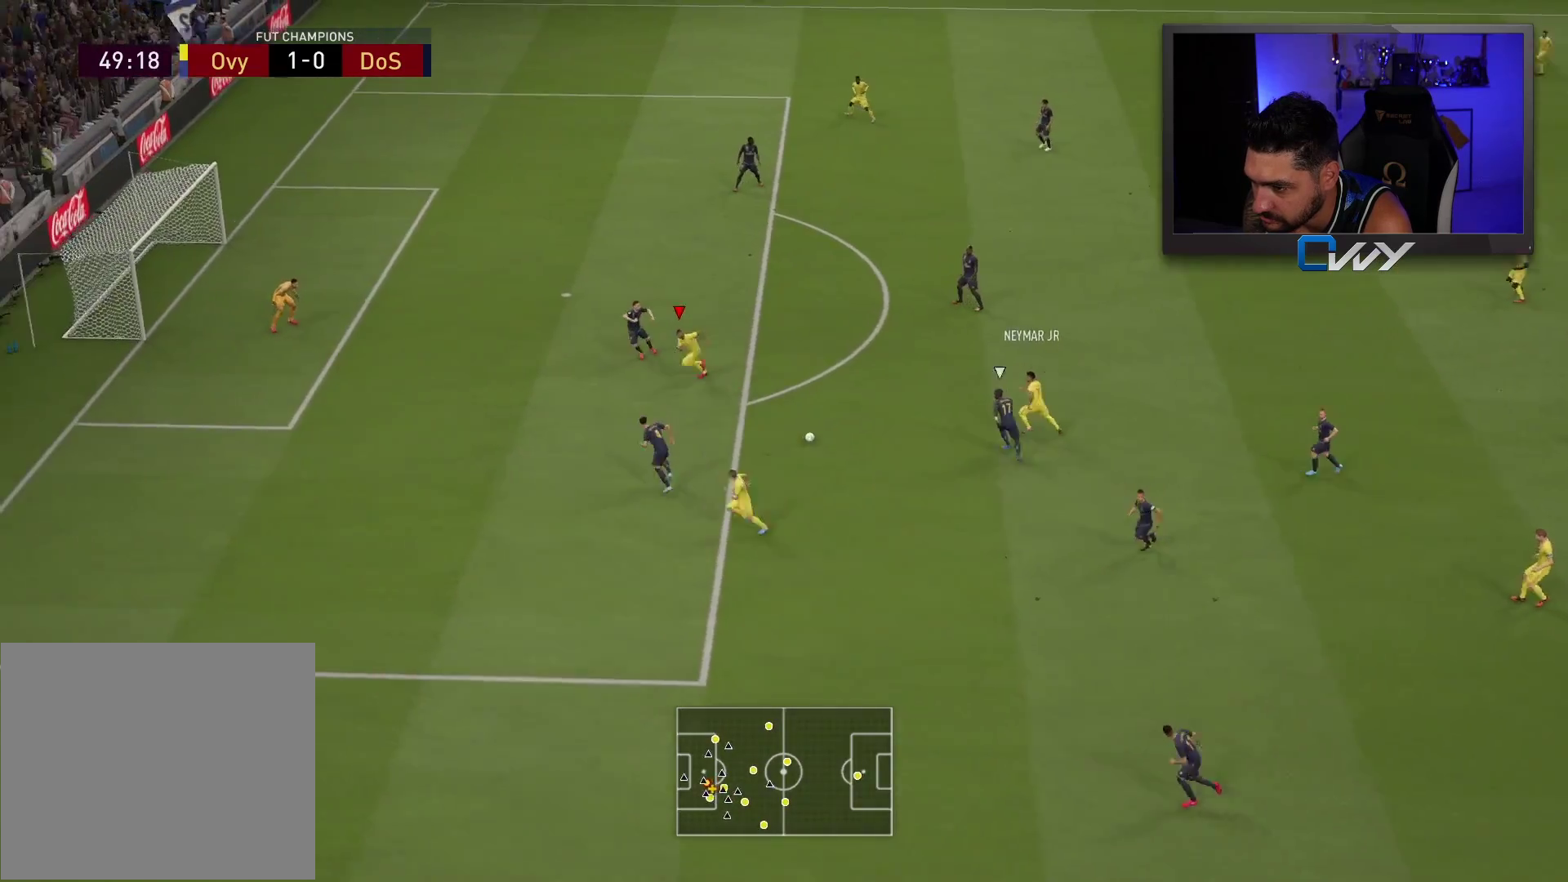
{"buttons": ["CIRCLE"], "left_stick": "left", "right_stick": "center", "events": [[467, "CIRCLE", "down"]]}
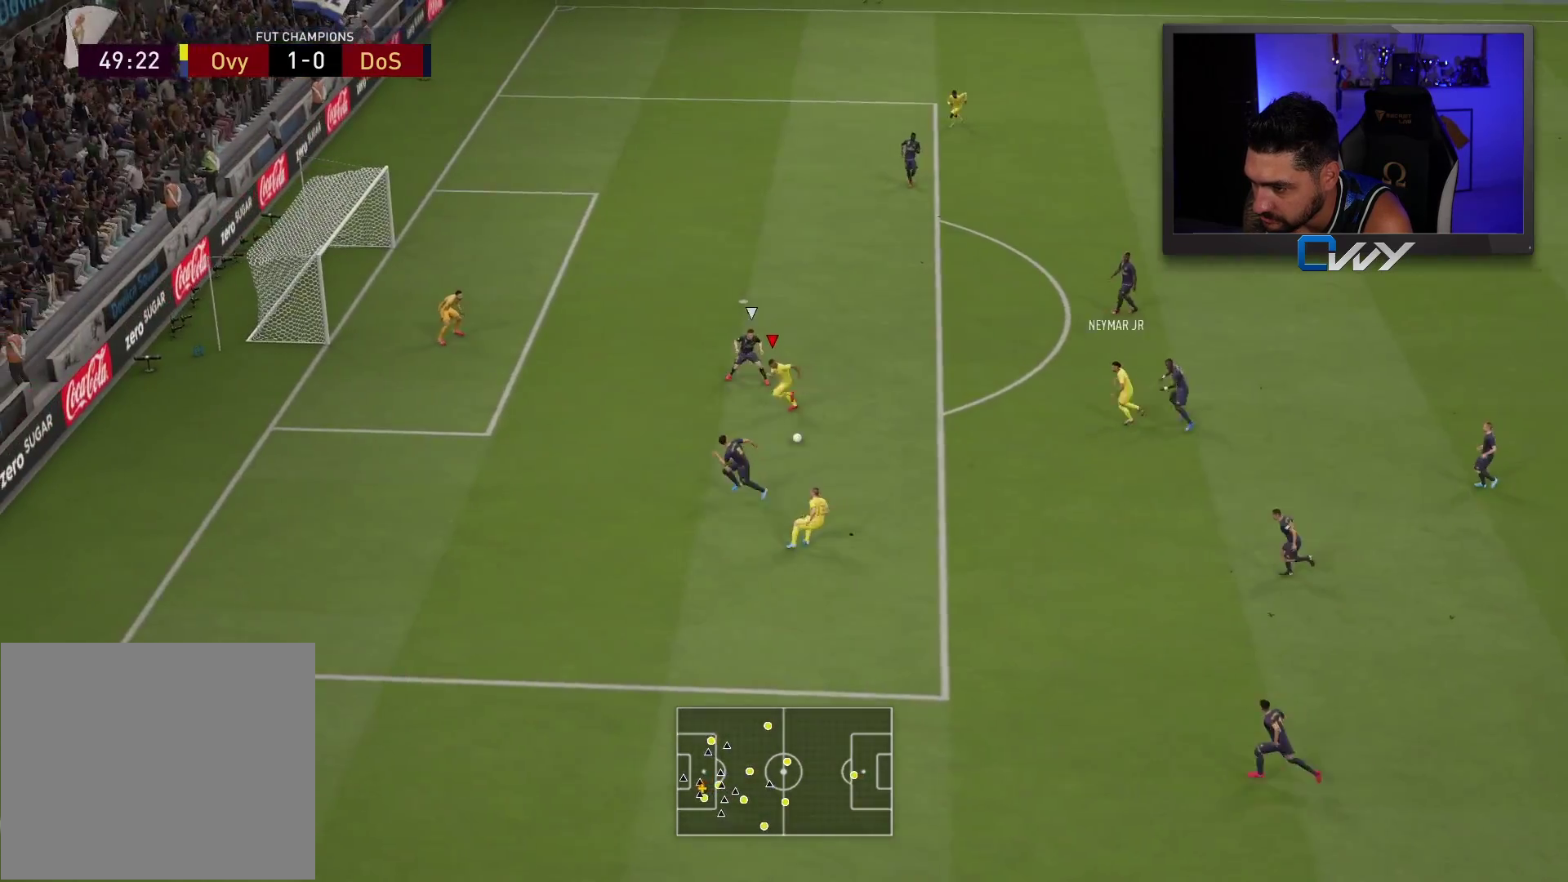
{"buttons": [], "left_stick": "left", "right_stick": "center", "events": [[167, "CIRCLE", "up"]]}
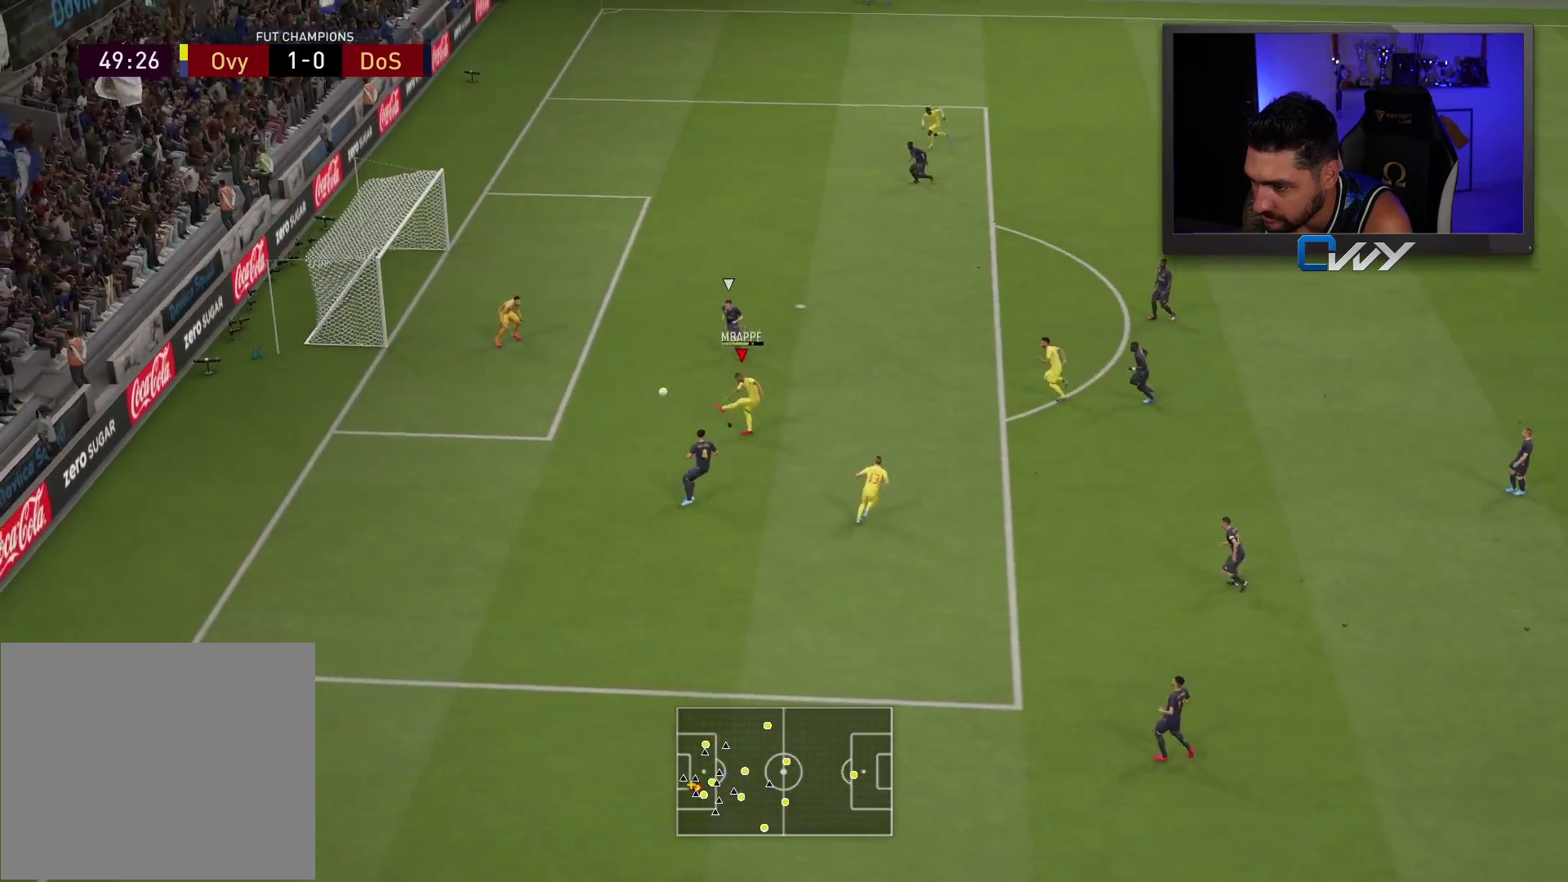
{"buttons": [], "left_stick": "left", "right_stick": "center", "events": []}
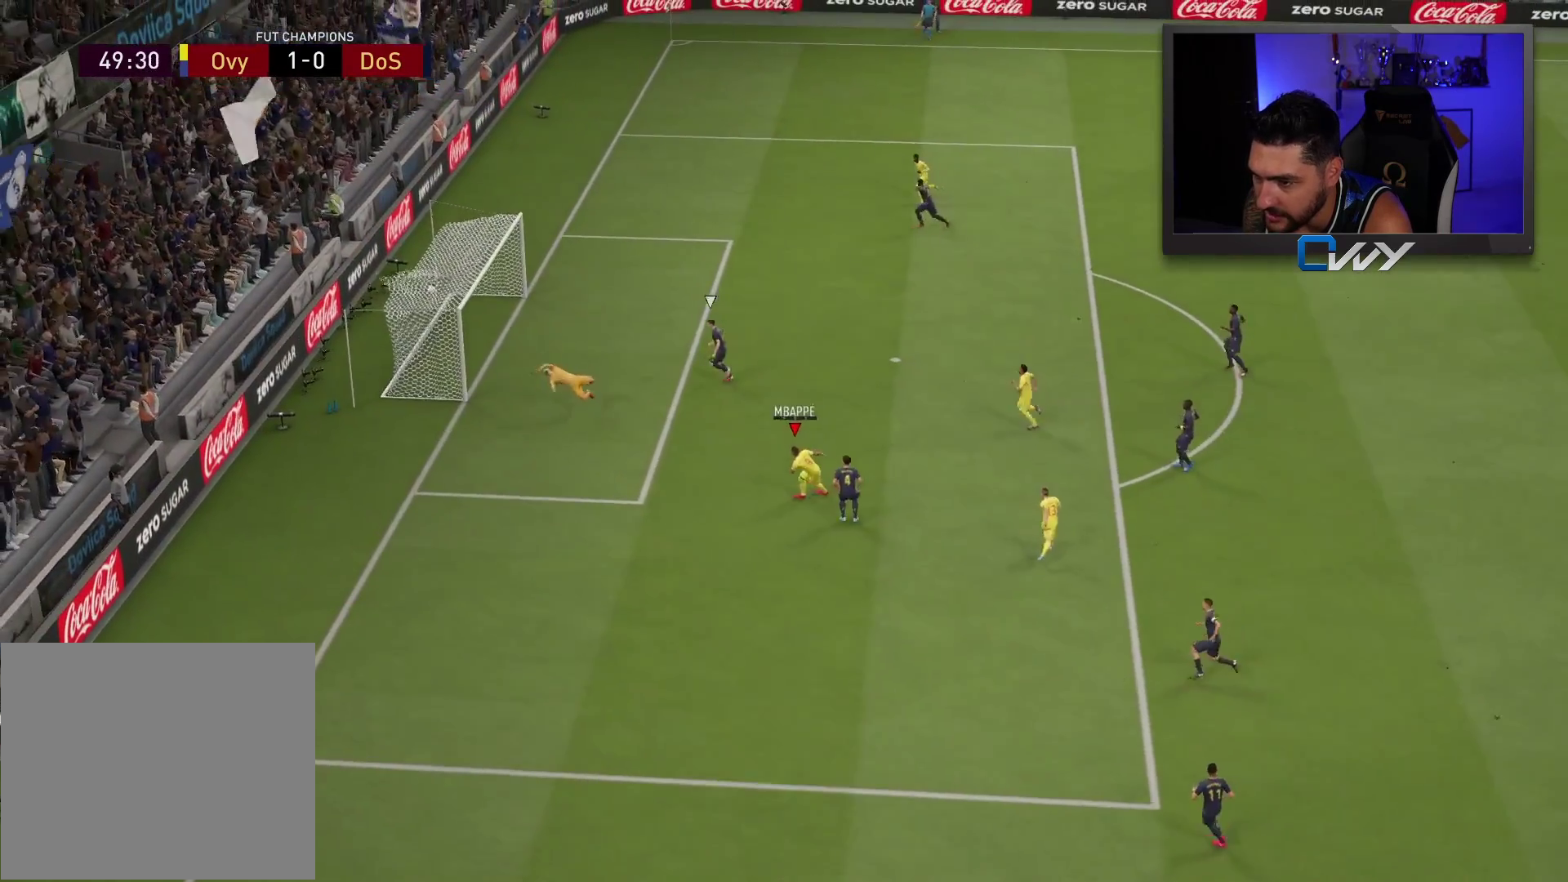
{"buttons": [], "left_stick": "center", "right_stick": "center", "events": [[433, "left_stick", "center"]]}
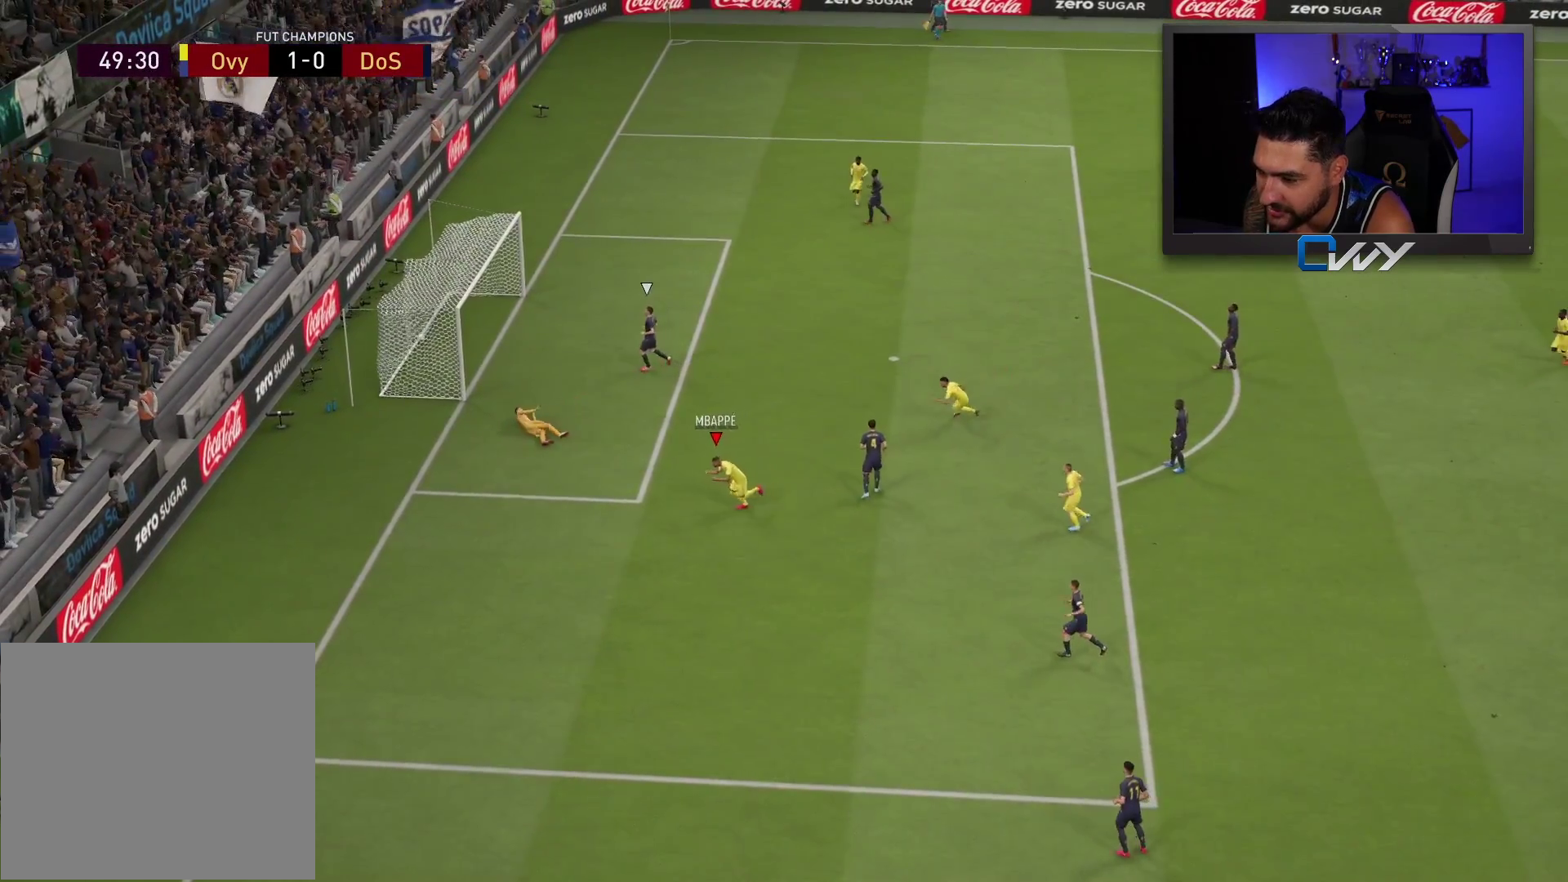
{"buttons": [], "left_stick": "center", "right_stick": "center", "events": []}